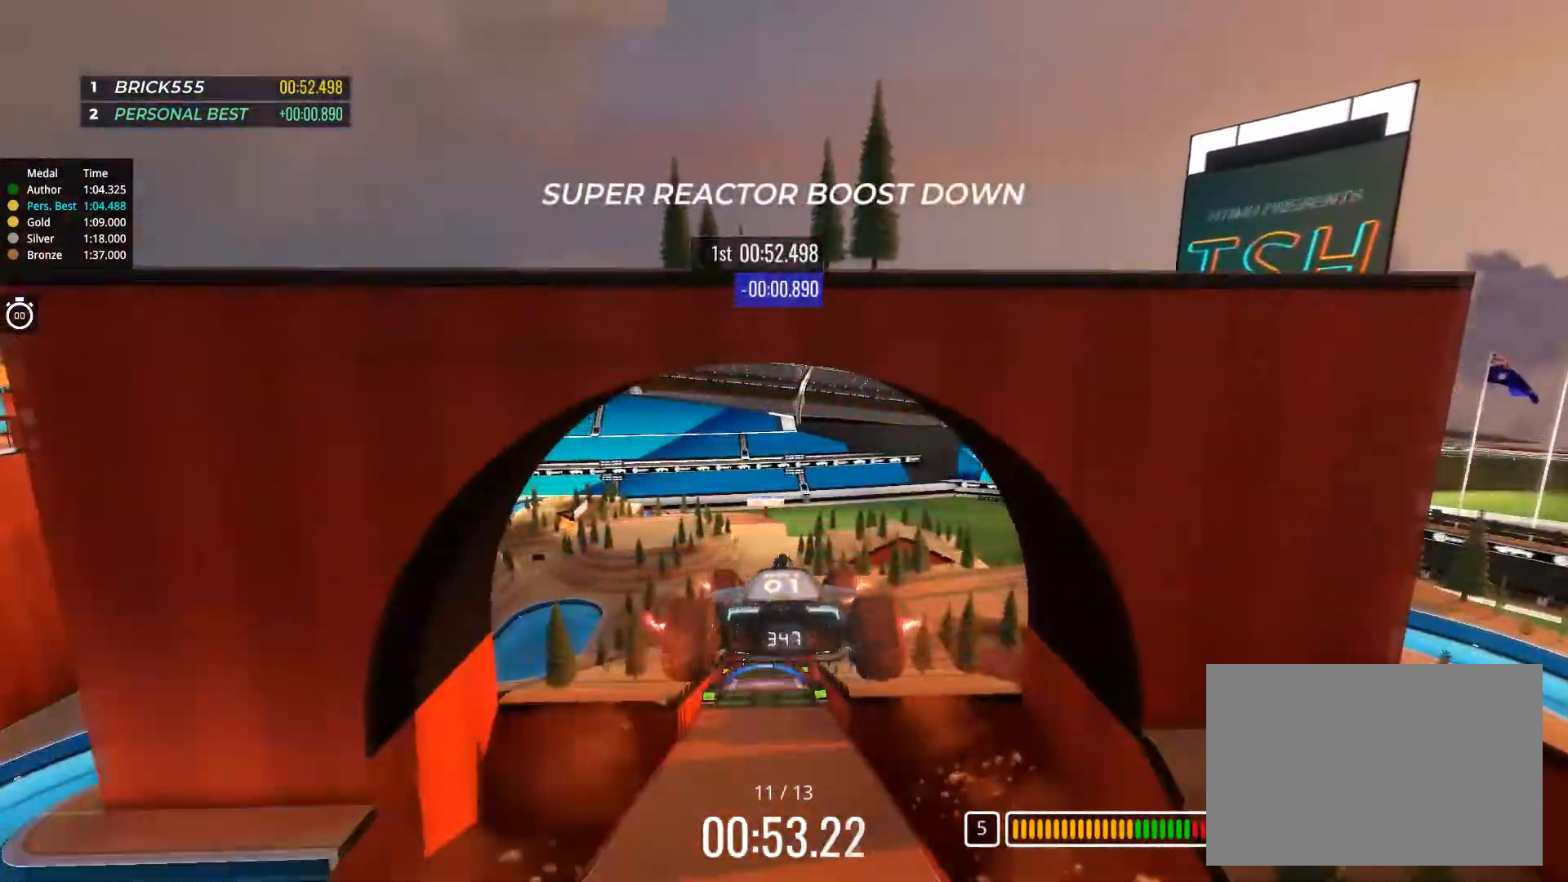
Gameplay with keyboard; each line is a JSON object with the keys held at the frame after it. "events" lists presses ("down") and releases ("up") of "down", "left", "right" and "up" between this image and that frame as [ms after this image, input, new state], when the widget could be followed in between. No other keys are recorded. Mouse input is not recorded.
{"keys": ["up"], "events": []}
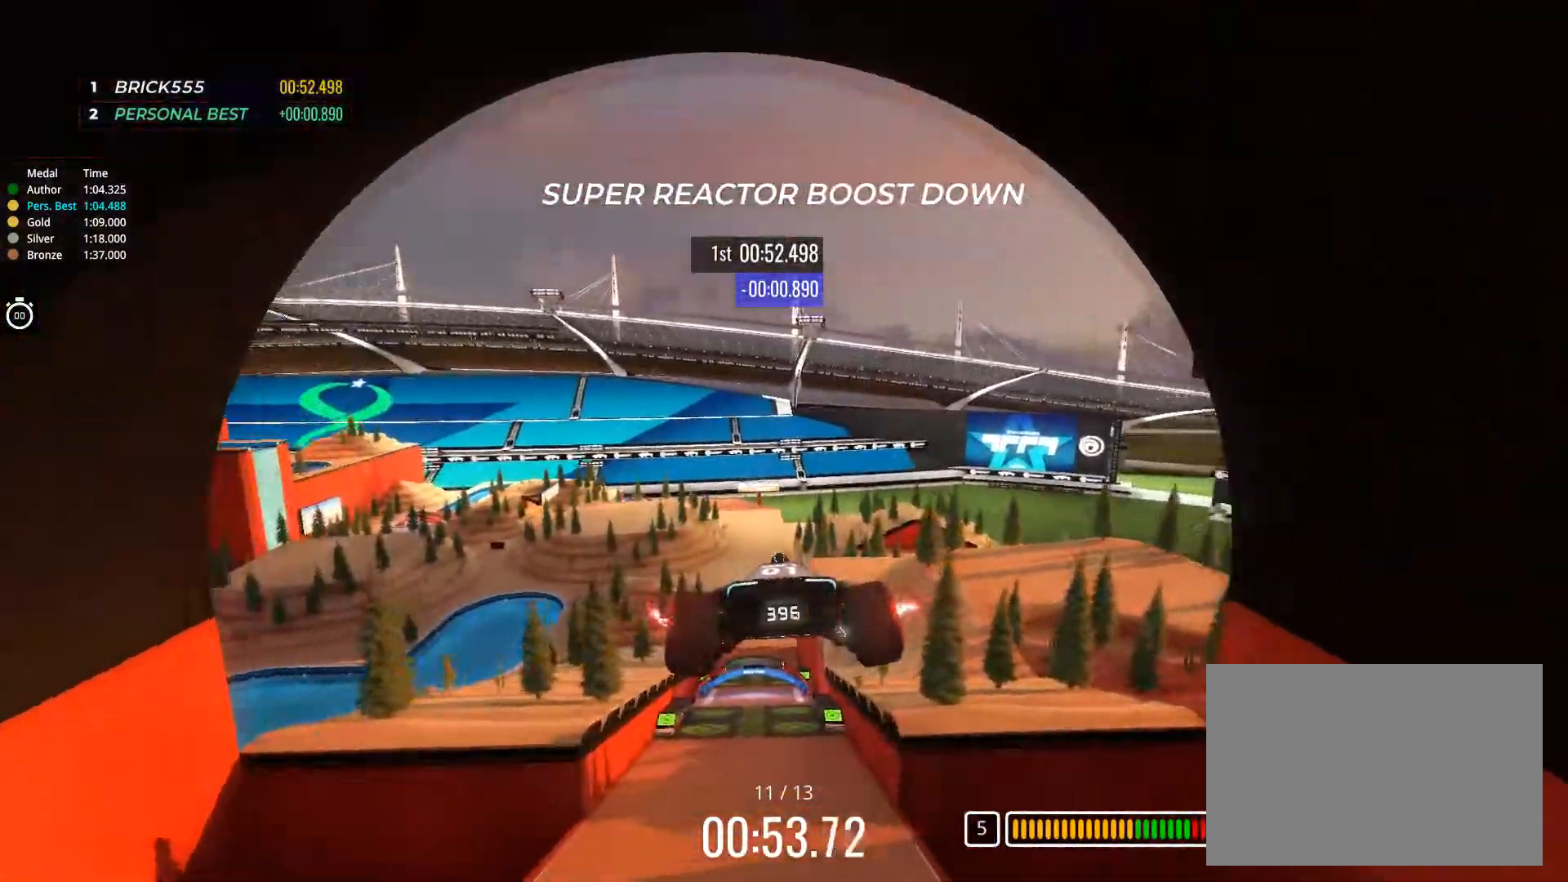
{"keys": ["up"], "events": [[267, "left", "down"], [351, "left", "up"]]}
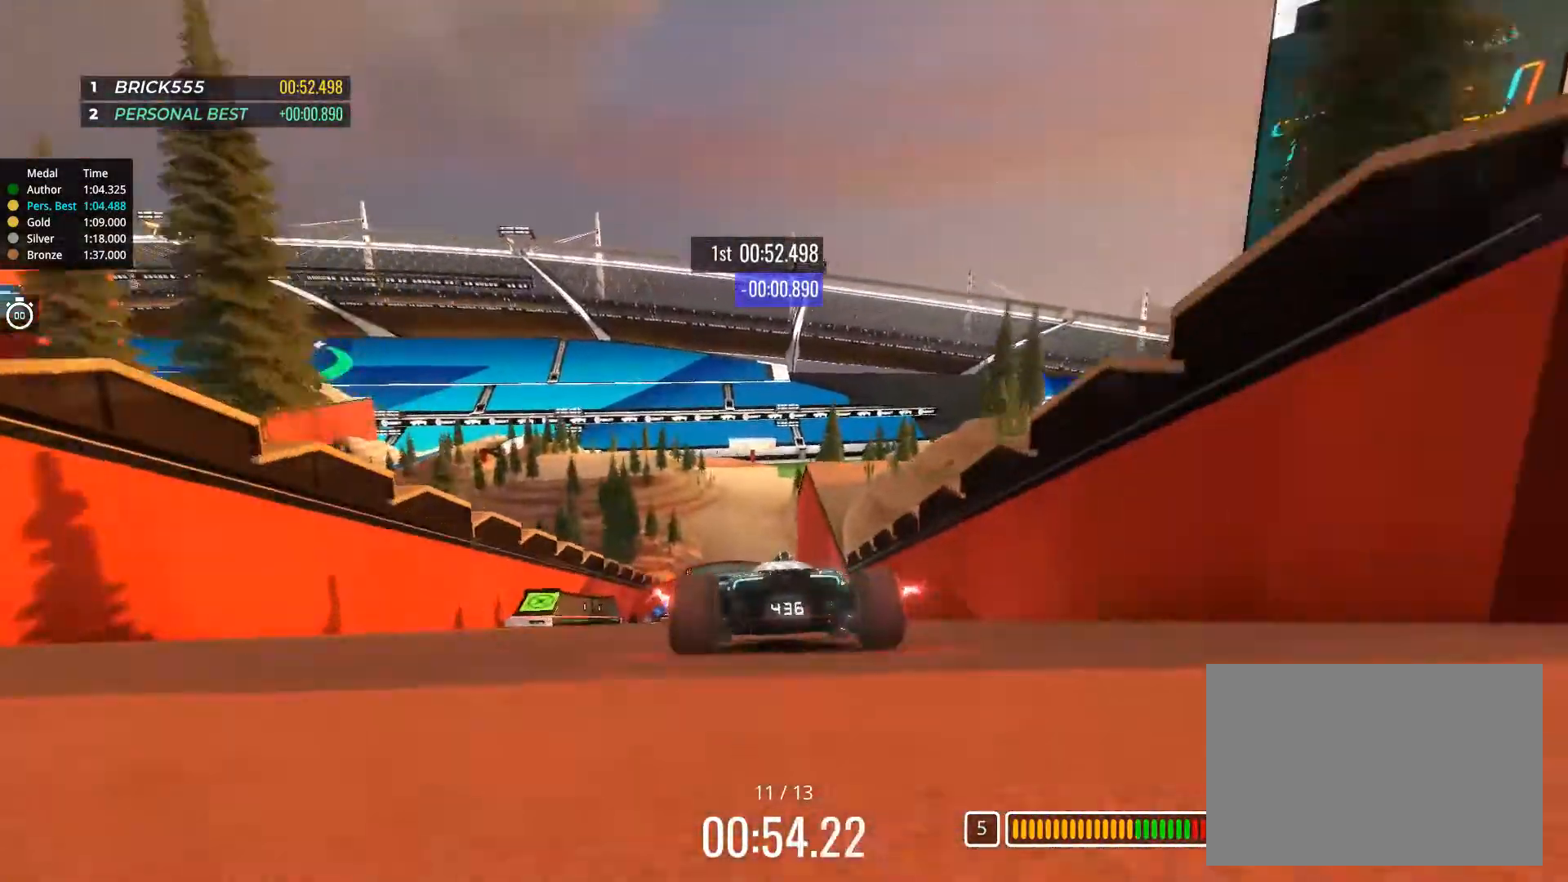
{"keys": ["up"], "events": [[317, "right", "down"], [400, "right", "up"]]}
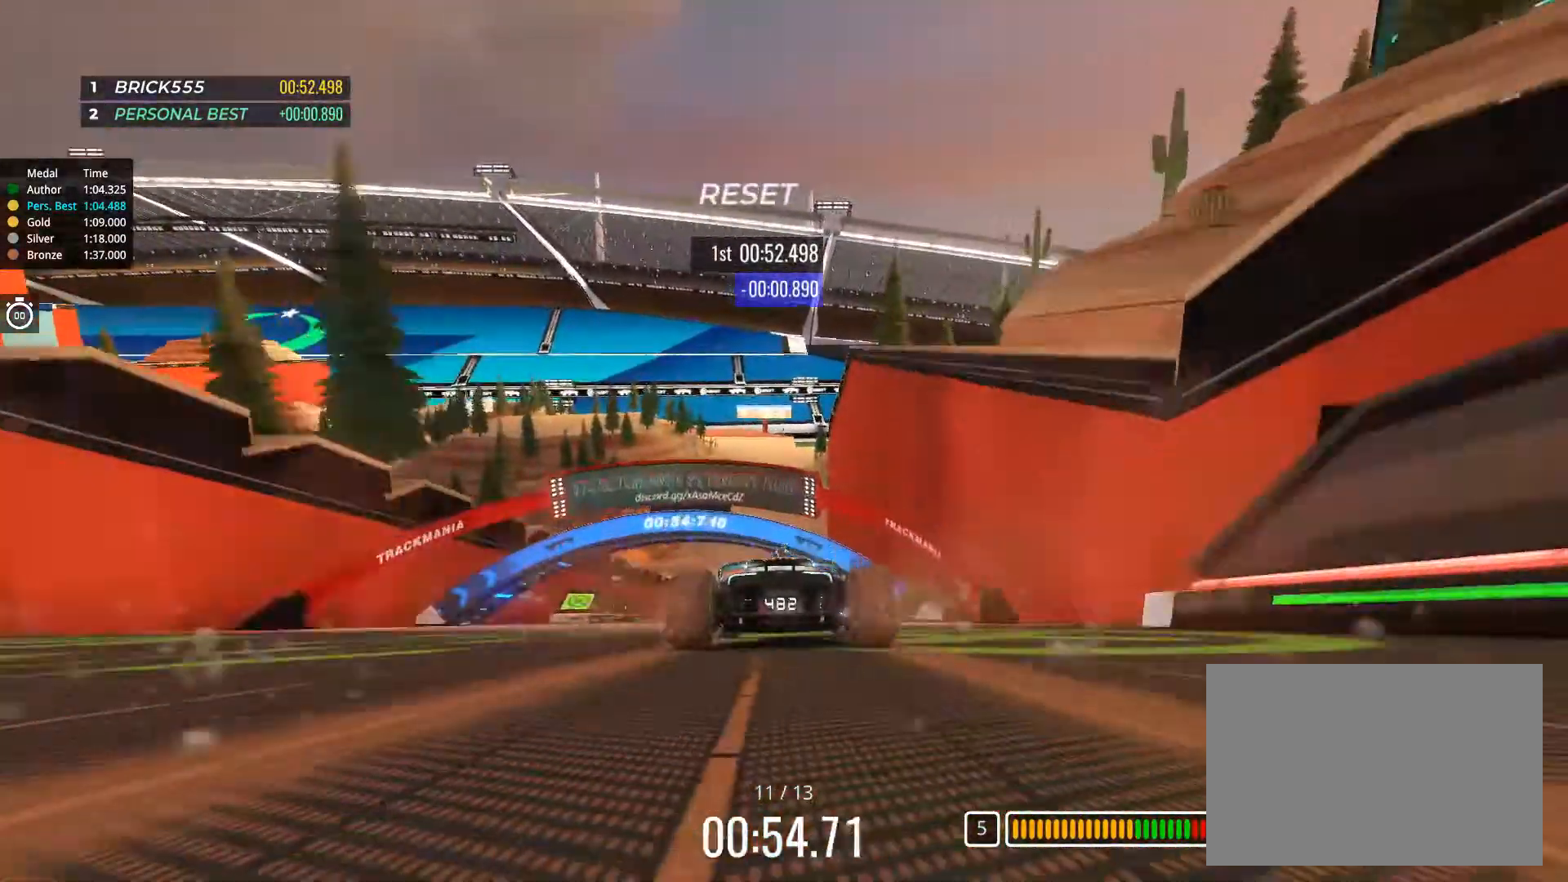
{"keys": ["up"], "events": [[251, "left", "down"], [267, "left", "up"]]}
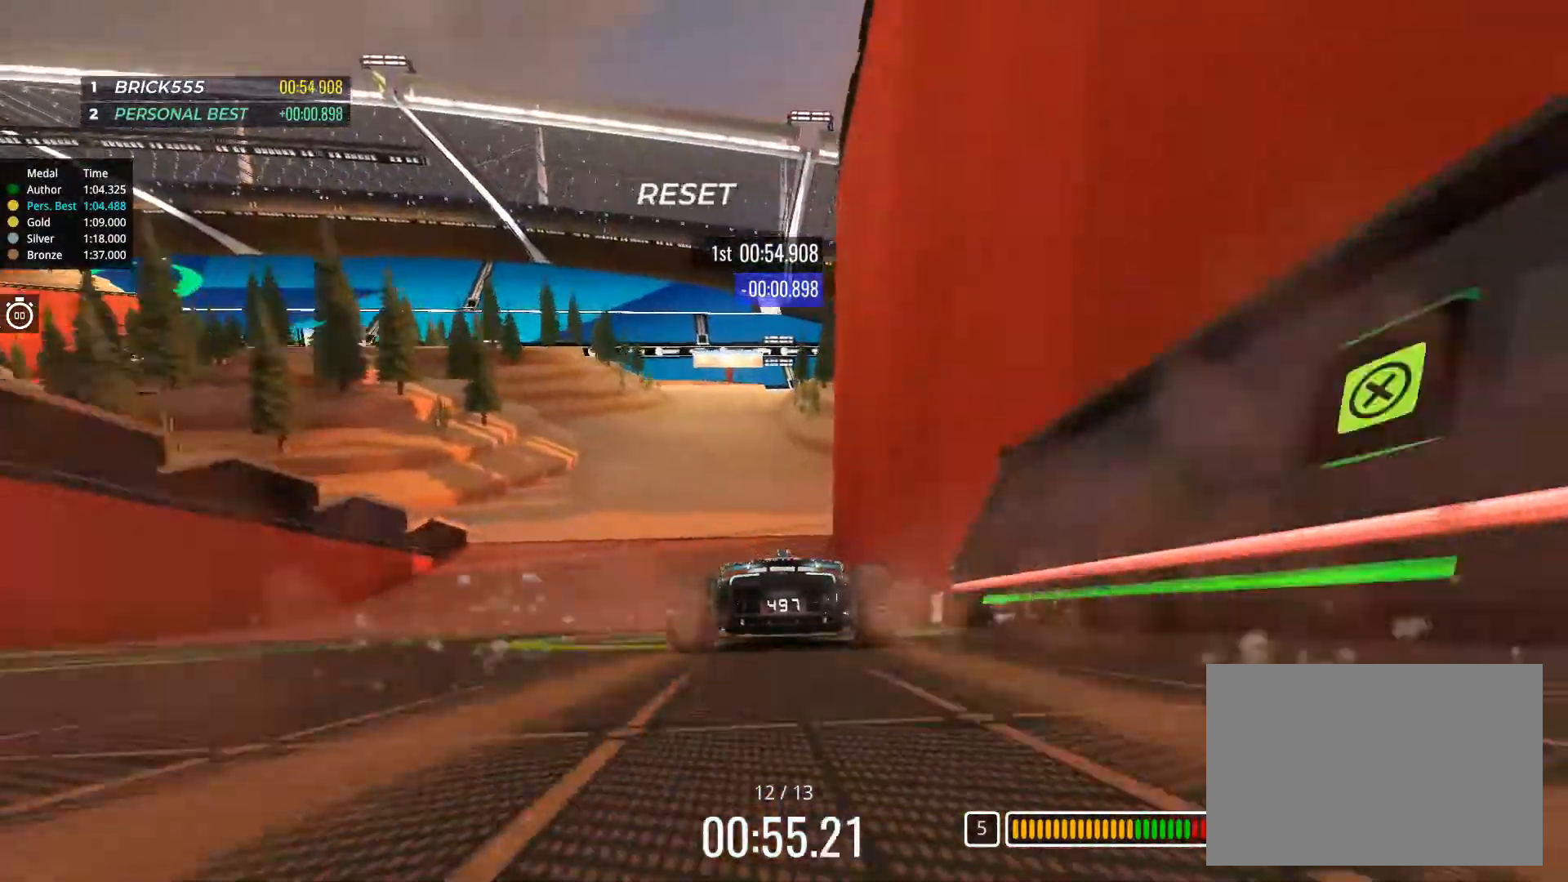
{"keys": ["left", "up"], "events": [[33, "left", "down"], [250, "left", "up"], [317, "left", "down"]]}
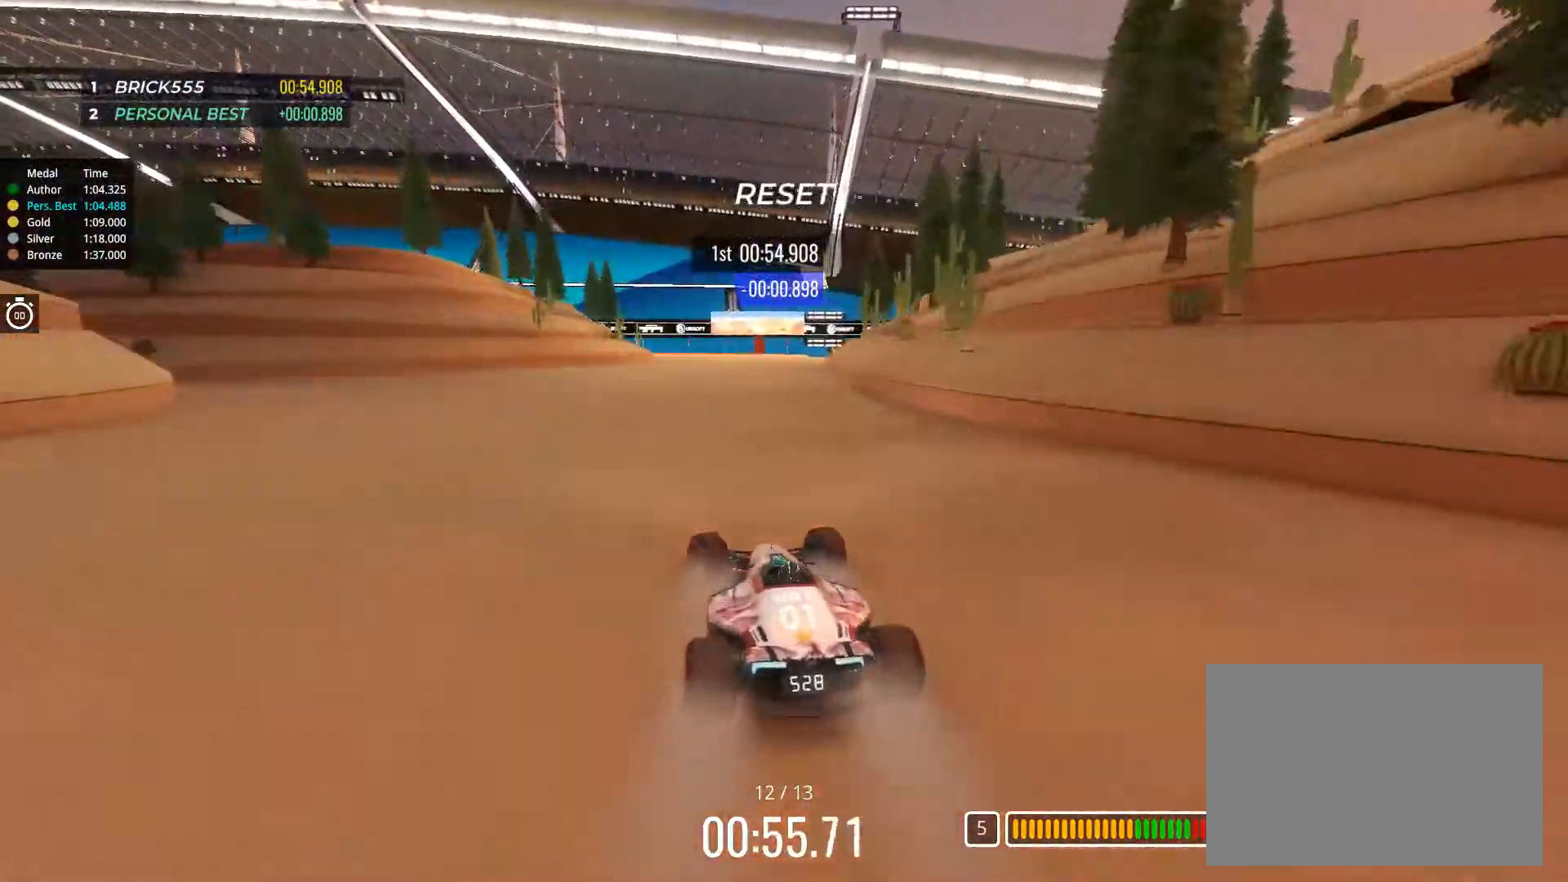
{"keys": ["left", "up"], "events": [[151, "left", "up"], [301, "right", "down"], [401, "right", "up"], [501, "left", "down"]]}
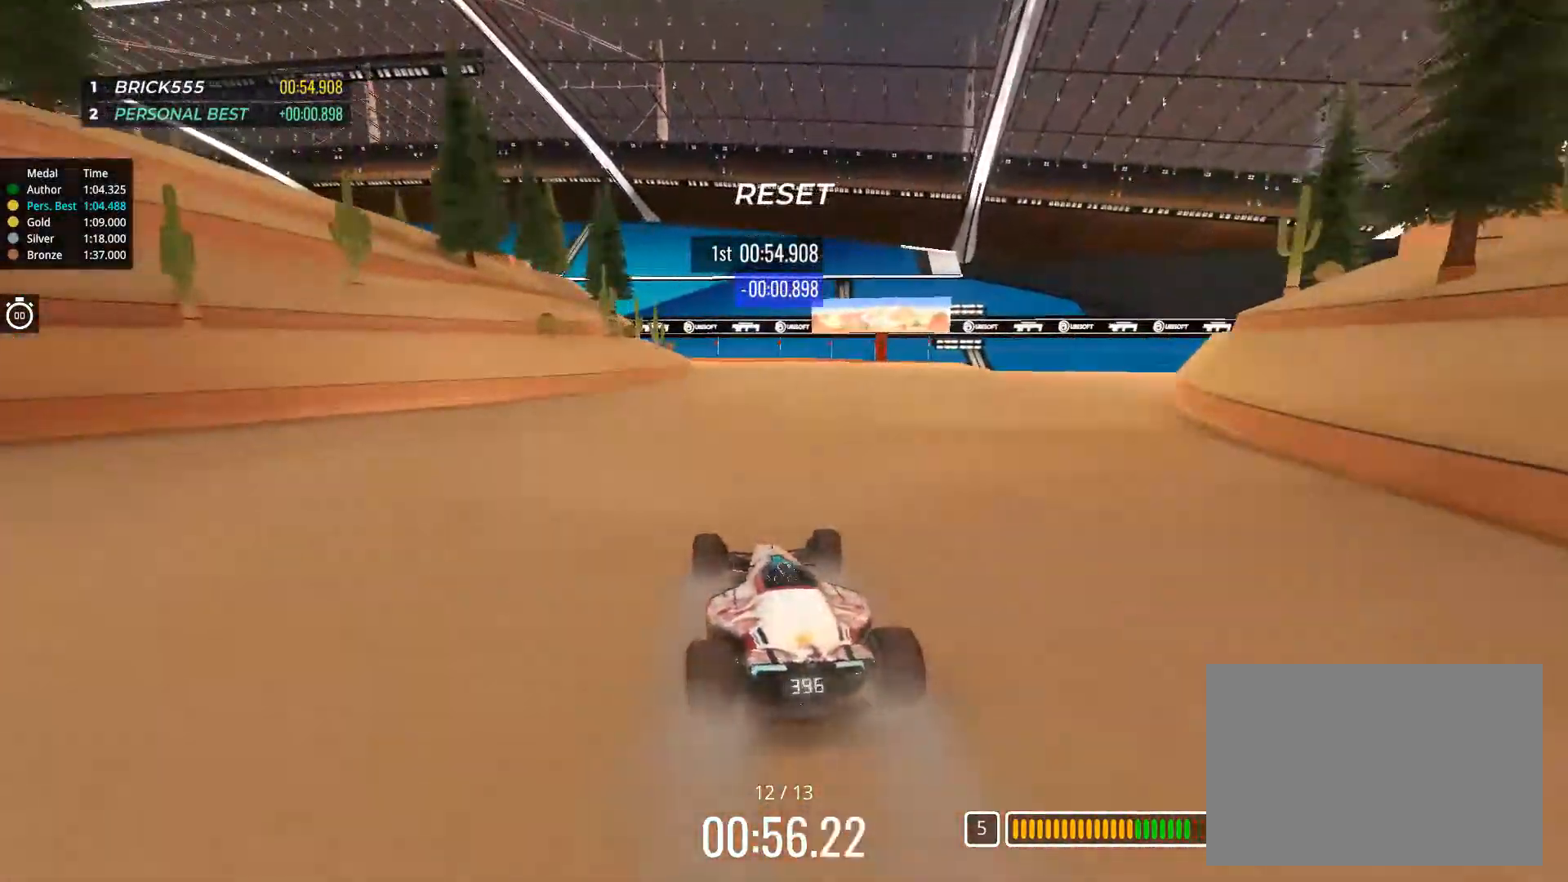
{"keys": ["left", "up"], "events": [[133, "left", "up"], [334, "left", "down"]]}
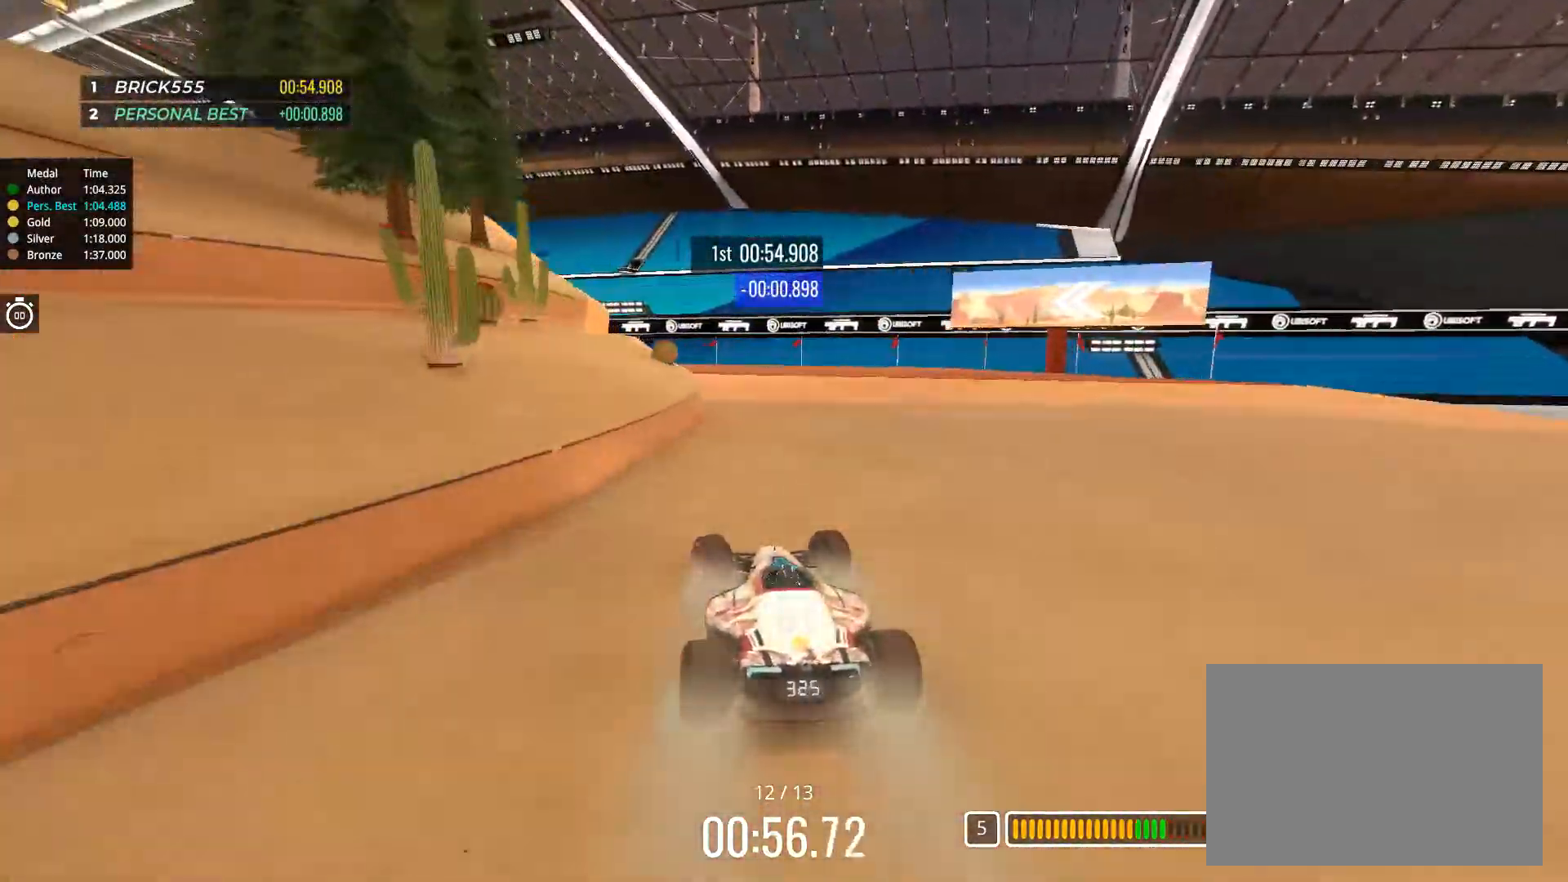
{"keys": ["left", "up"], "events": []}
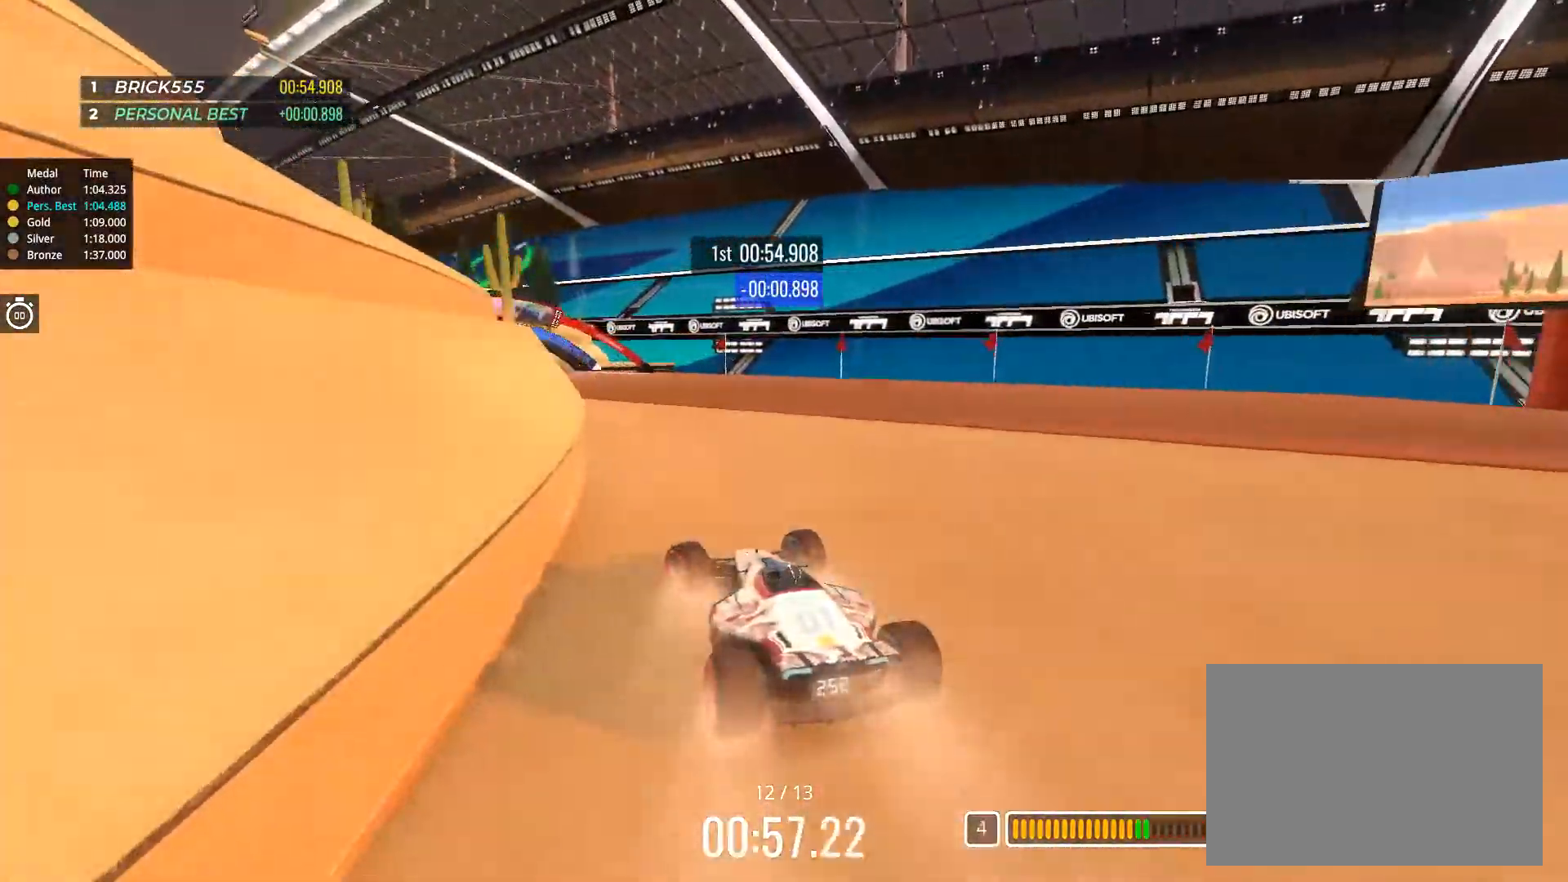
{"keys": ["left"], "events": [[350, "up", "up"]]}
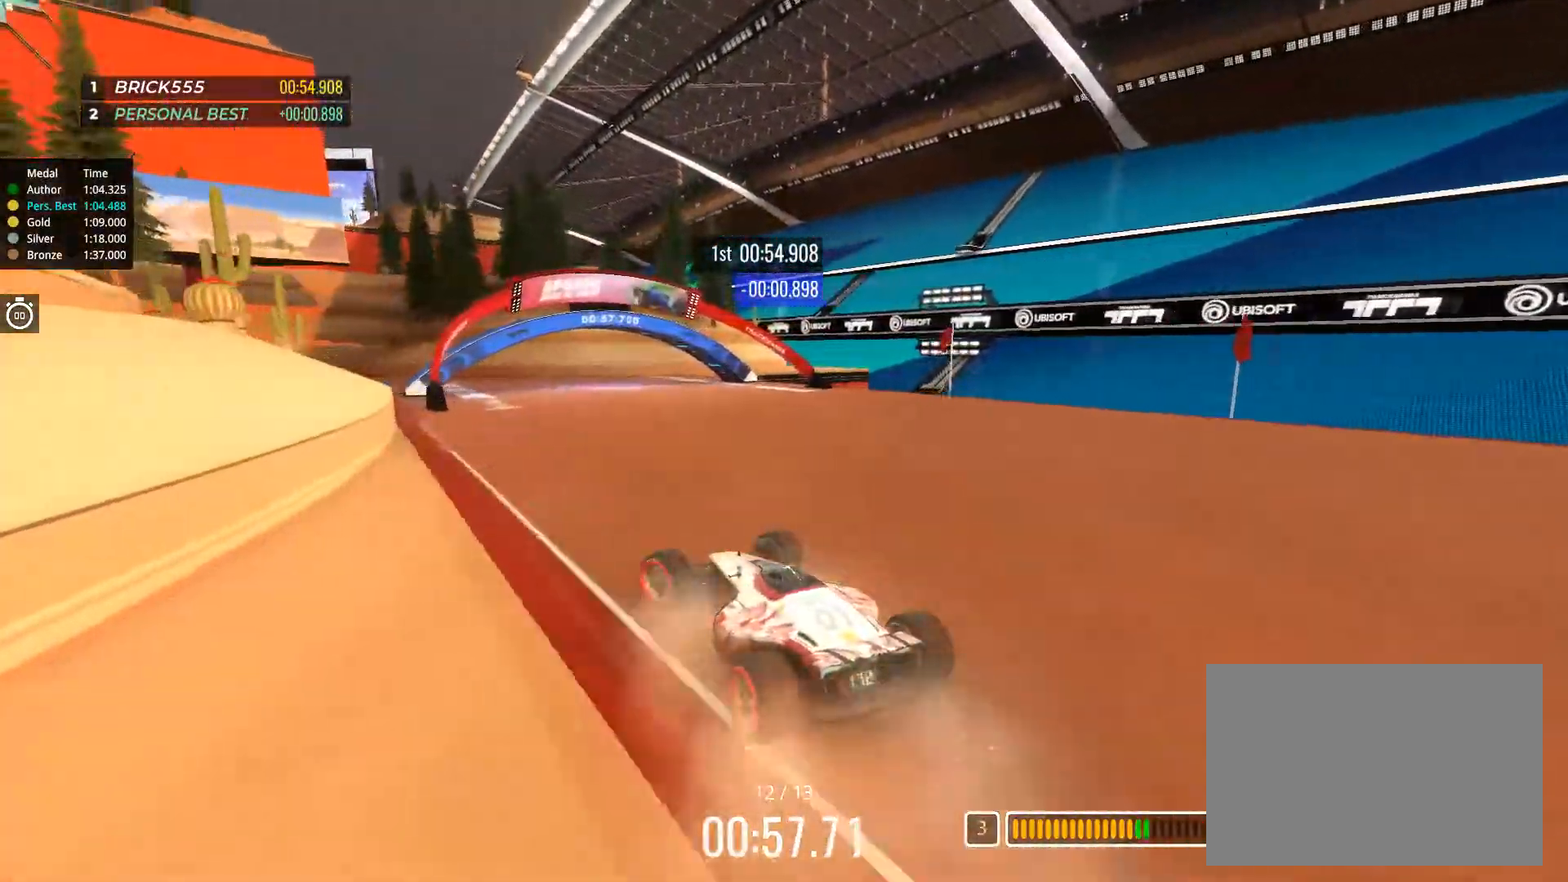
{"keys": ["right", "up"], "events": [[50, "up", "down"], [234, "left", "up"], [317, "right", "down"]]}
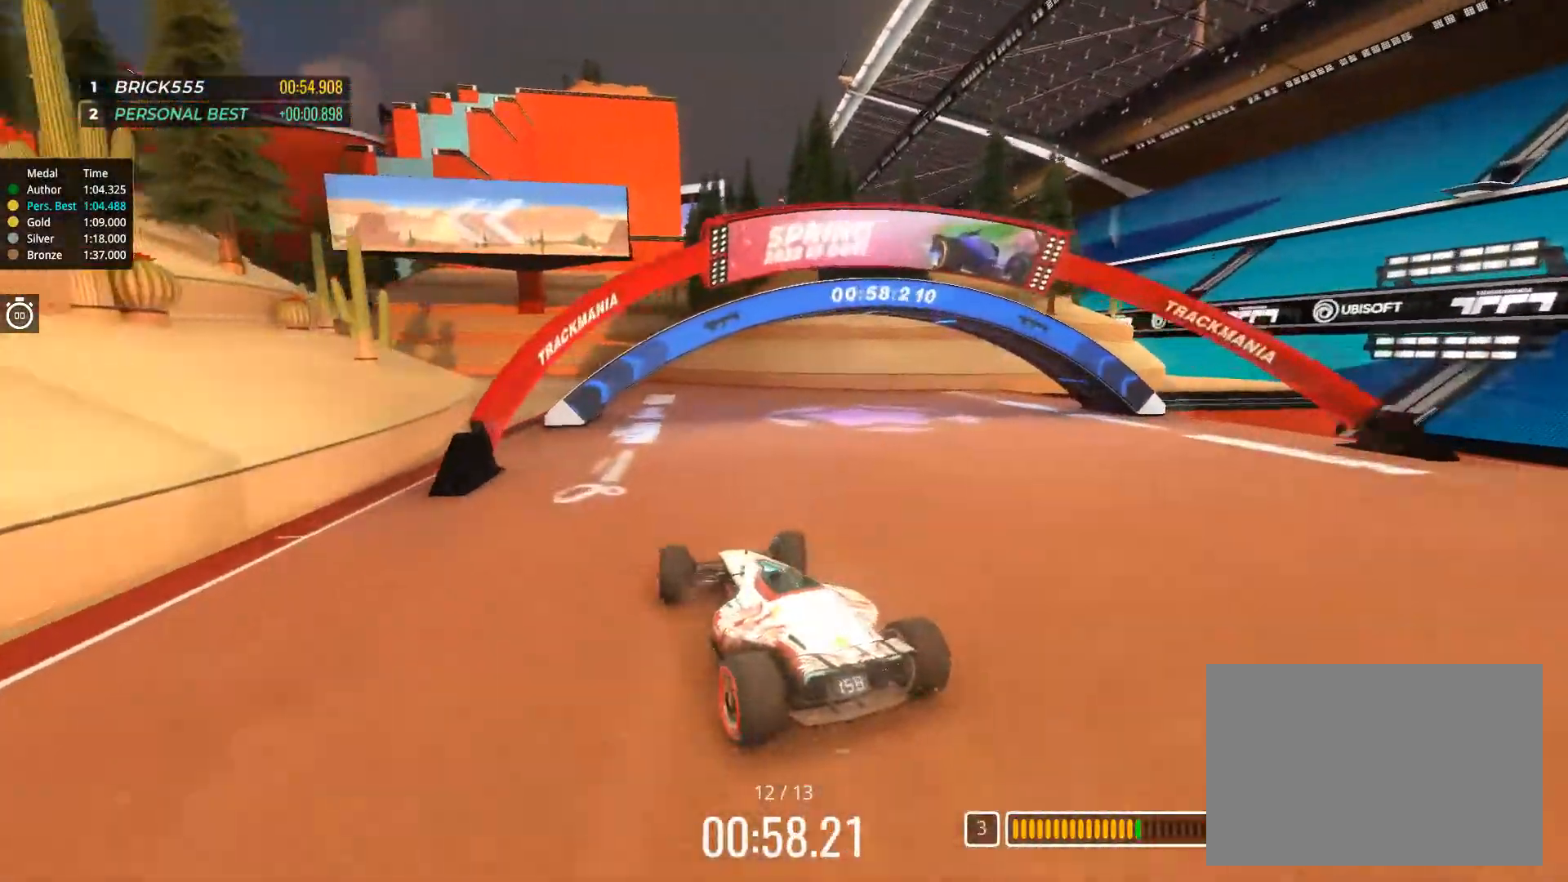
{"keys": ["left", "up"], "events": [[17, "right", "up"], [167, "left", "down"]]}
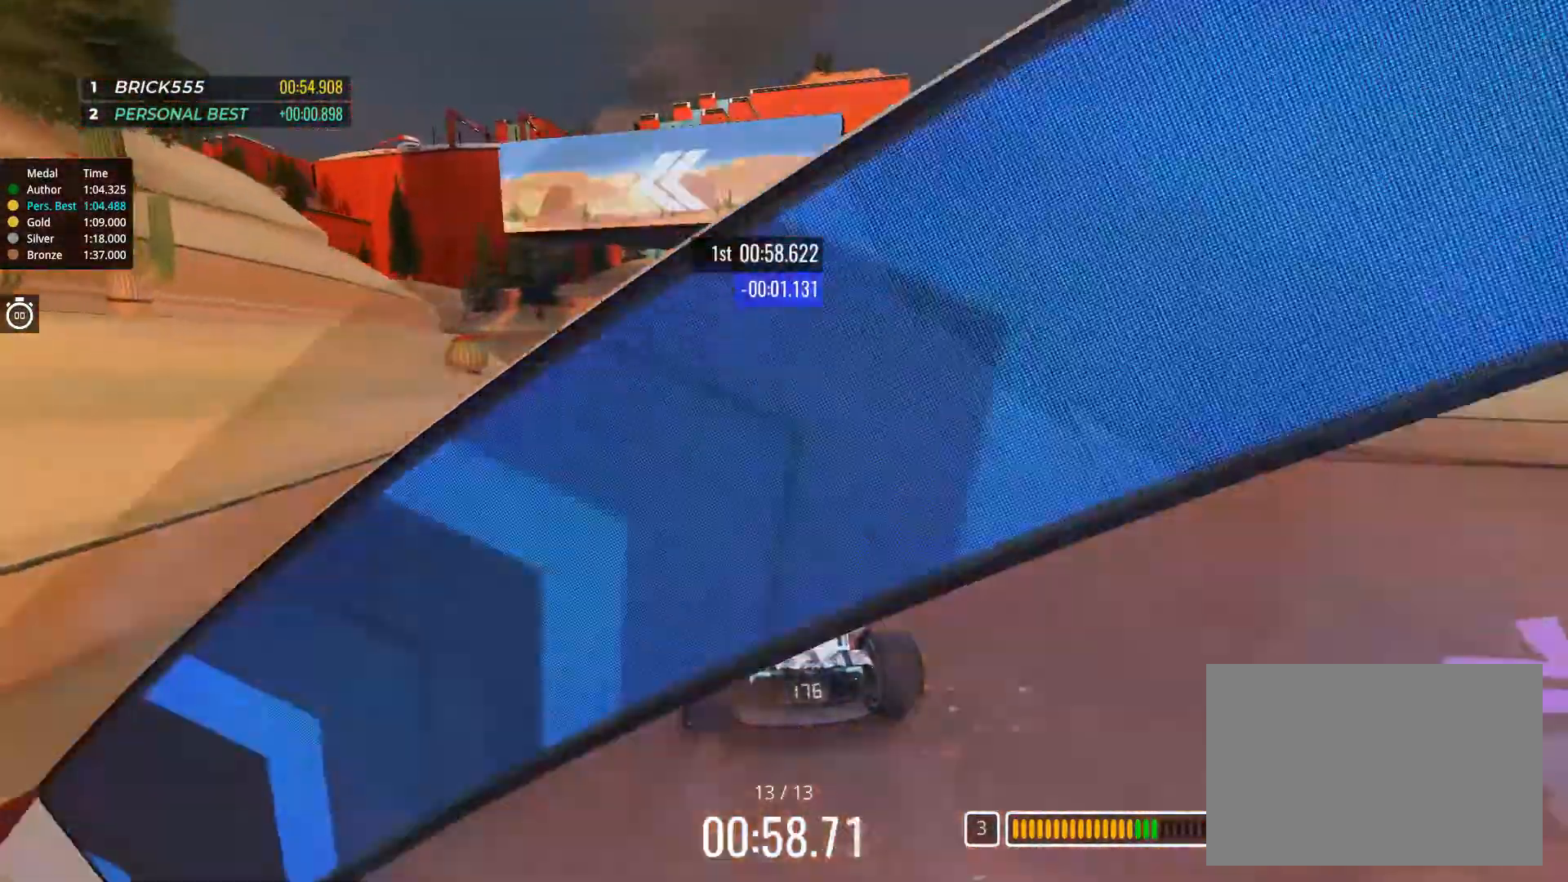
{"keys": ["left", "up"], "events": [[284, "left", "up"], [401, "left", "down"]]}
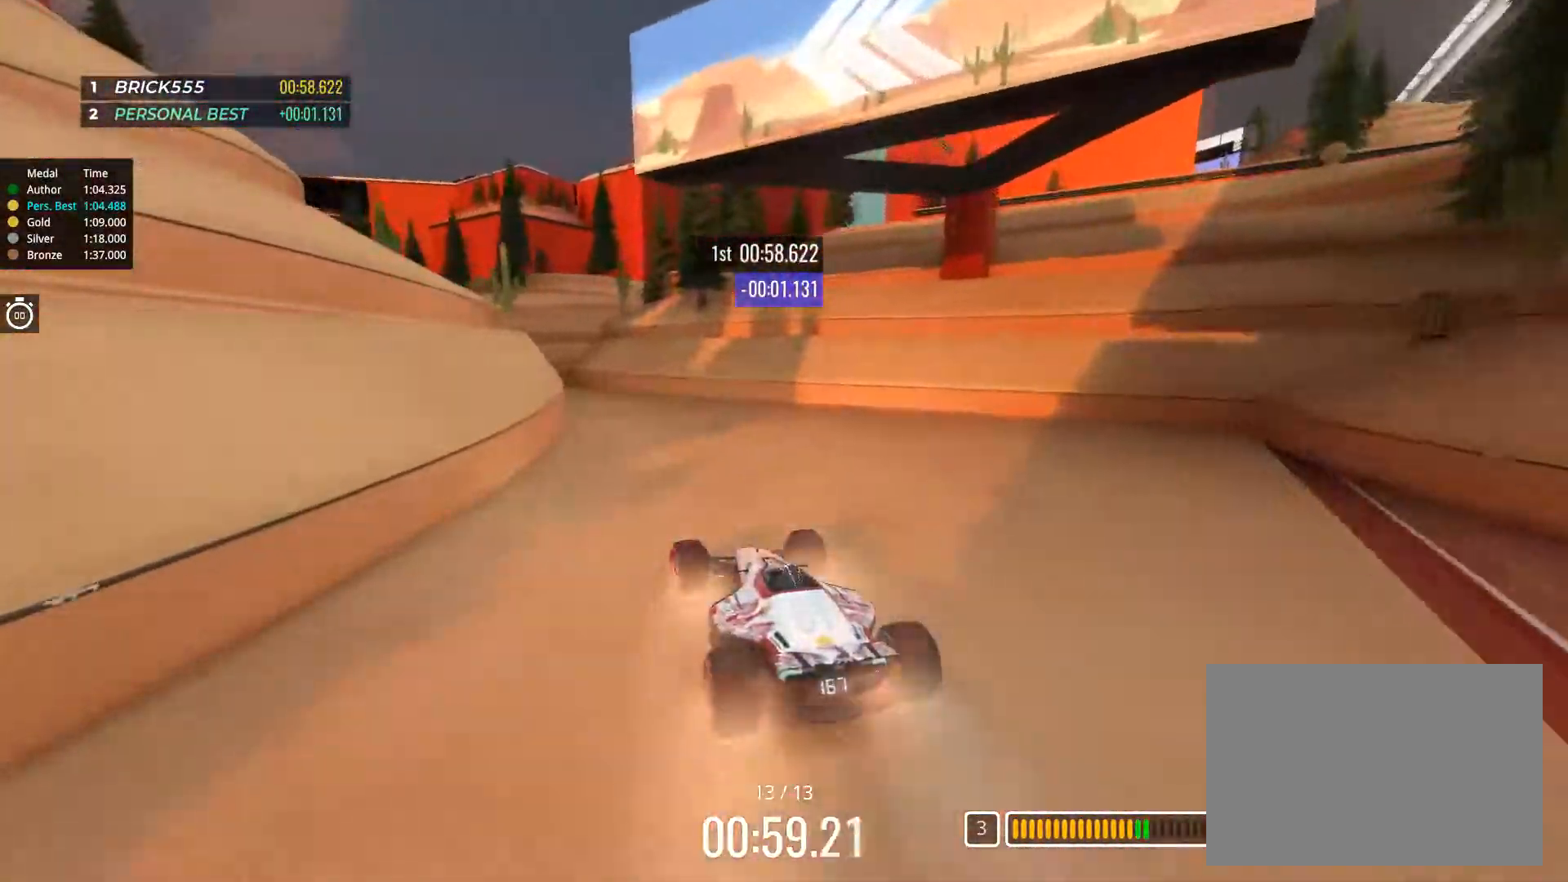
{"keys": ["right", "up"], "events": [[50, "left", "up"], [100, "left", "down"], [367, "left", "up"], [434, "right", "down"]]}
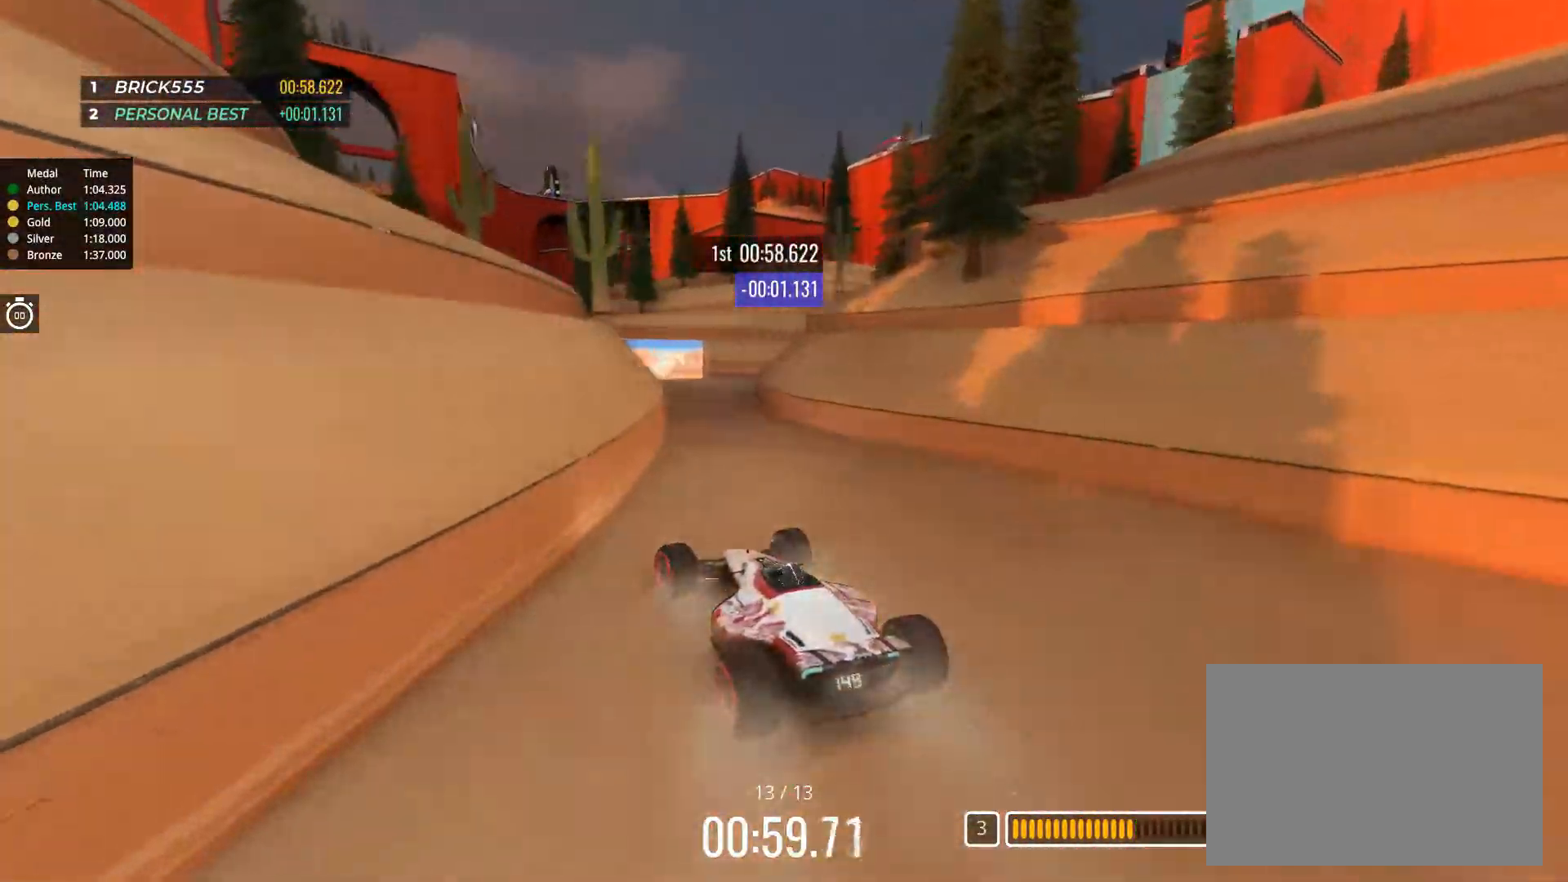
{"keys": ["right", "up"], "events": [[217, "right", "up"], [418, "right", "down"]]}
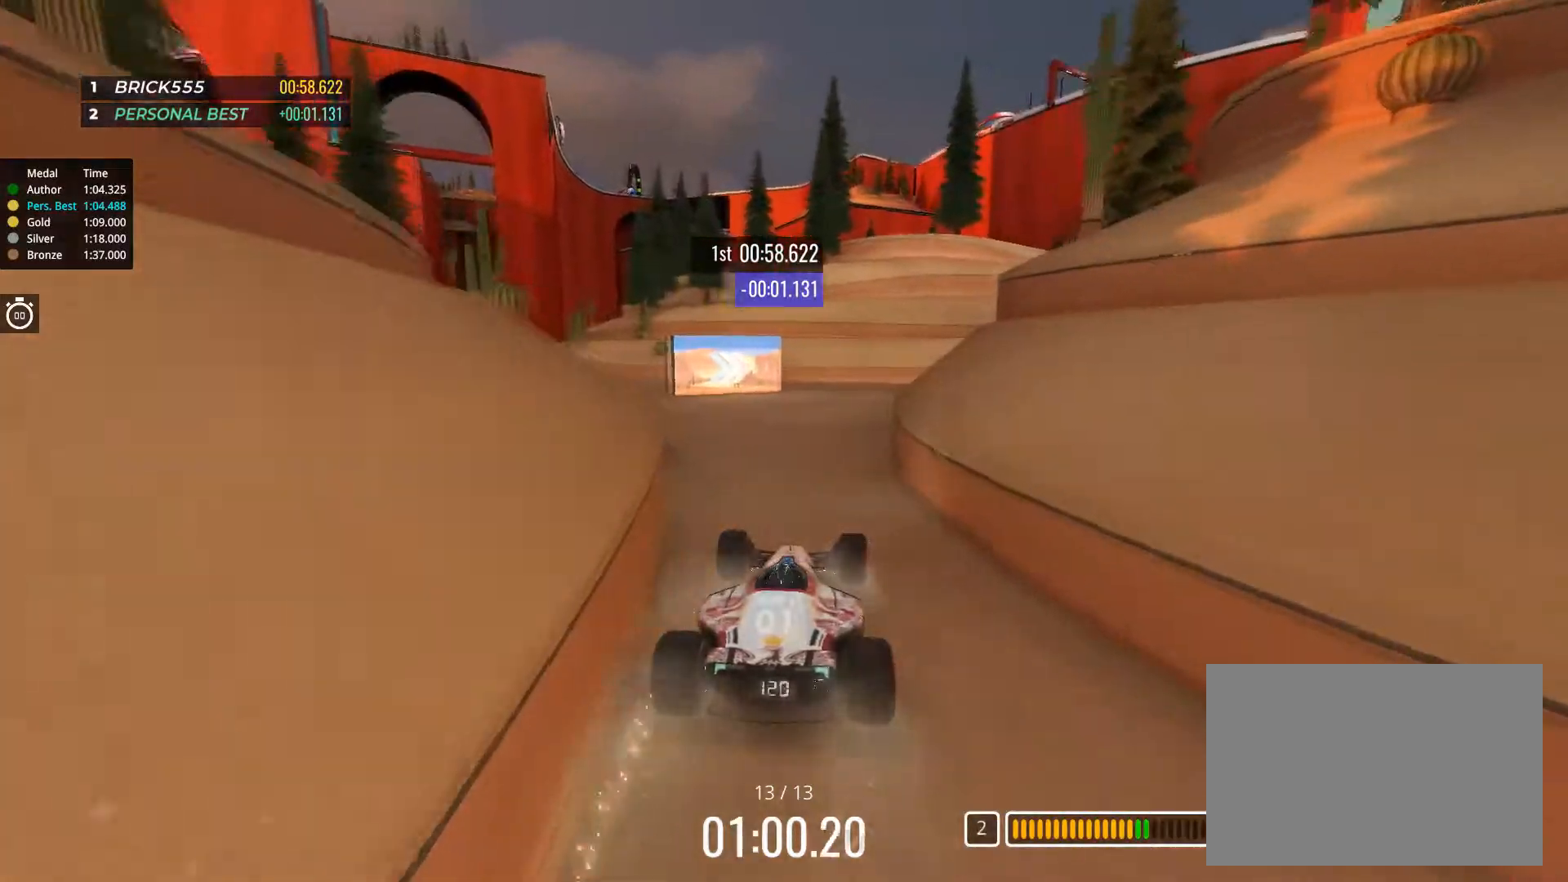
{"keys": ["right", "up"], "events": [[33, "right", "up"], [350, "left", "down"], [400, "left", "up"], [500, "right", "down"]]}
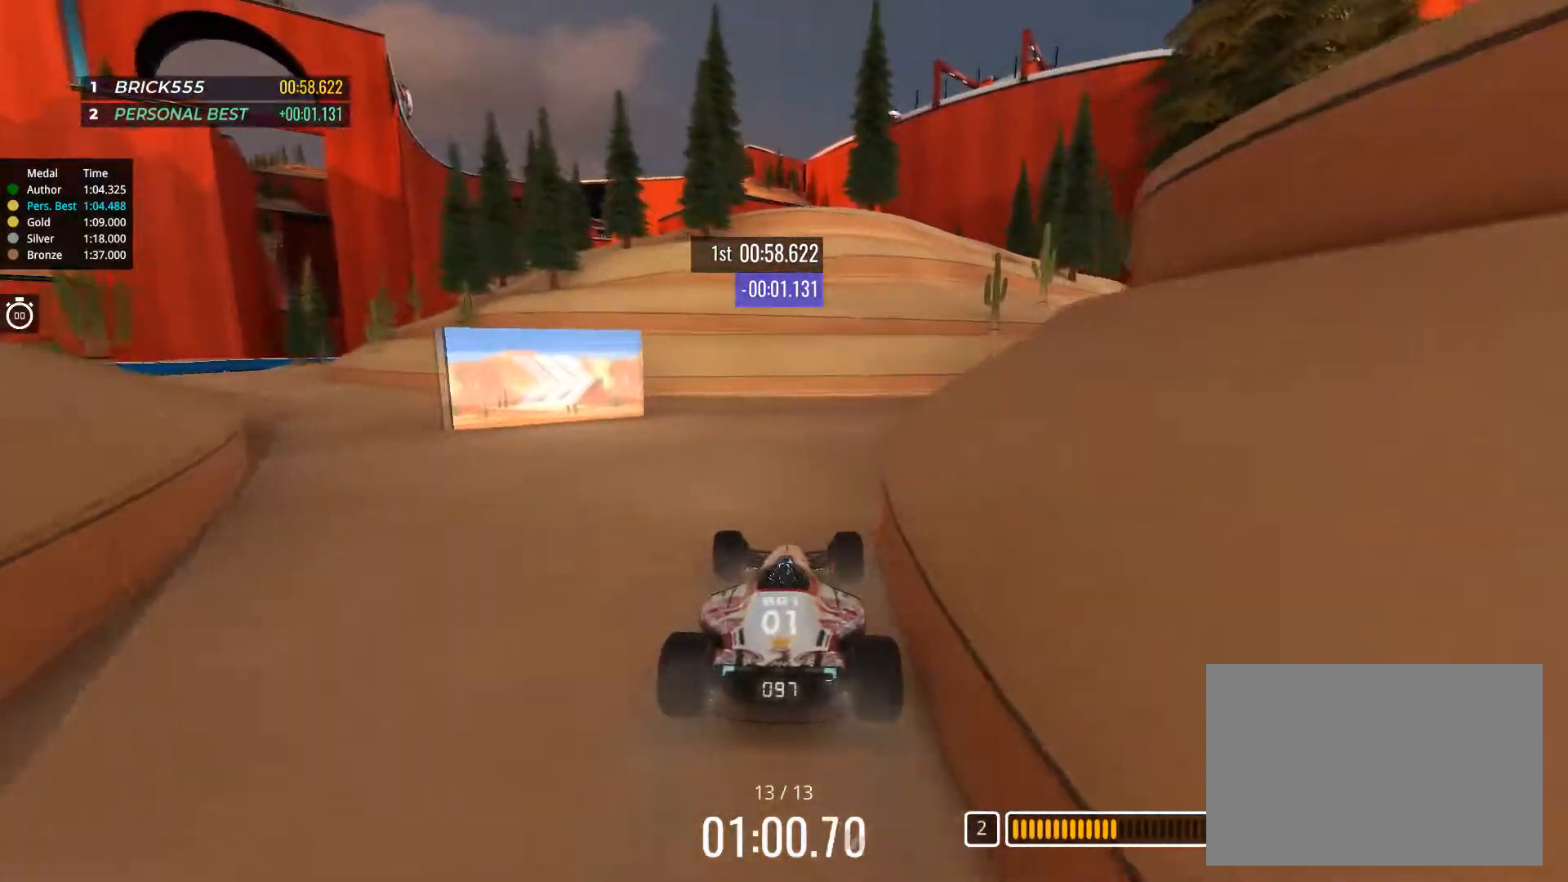
{"keys": ["right", "up"], "events": [[334, "right", "up"], [468, "right", "down"]]}
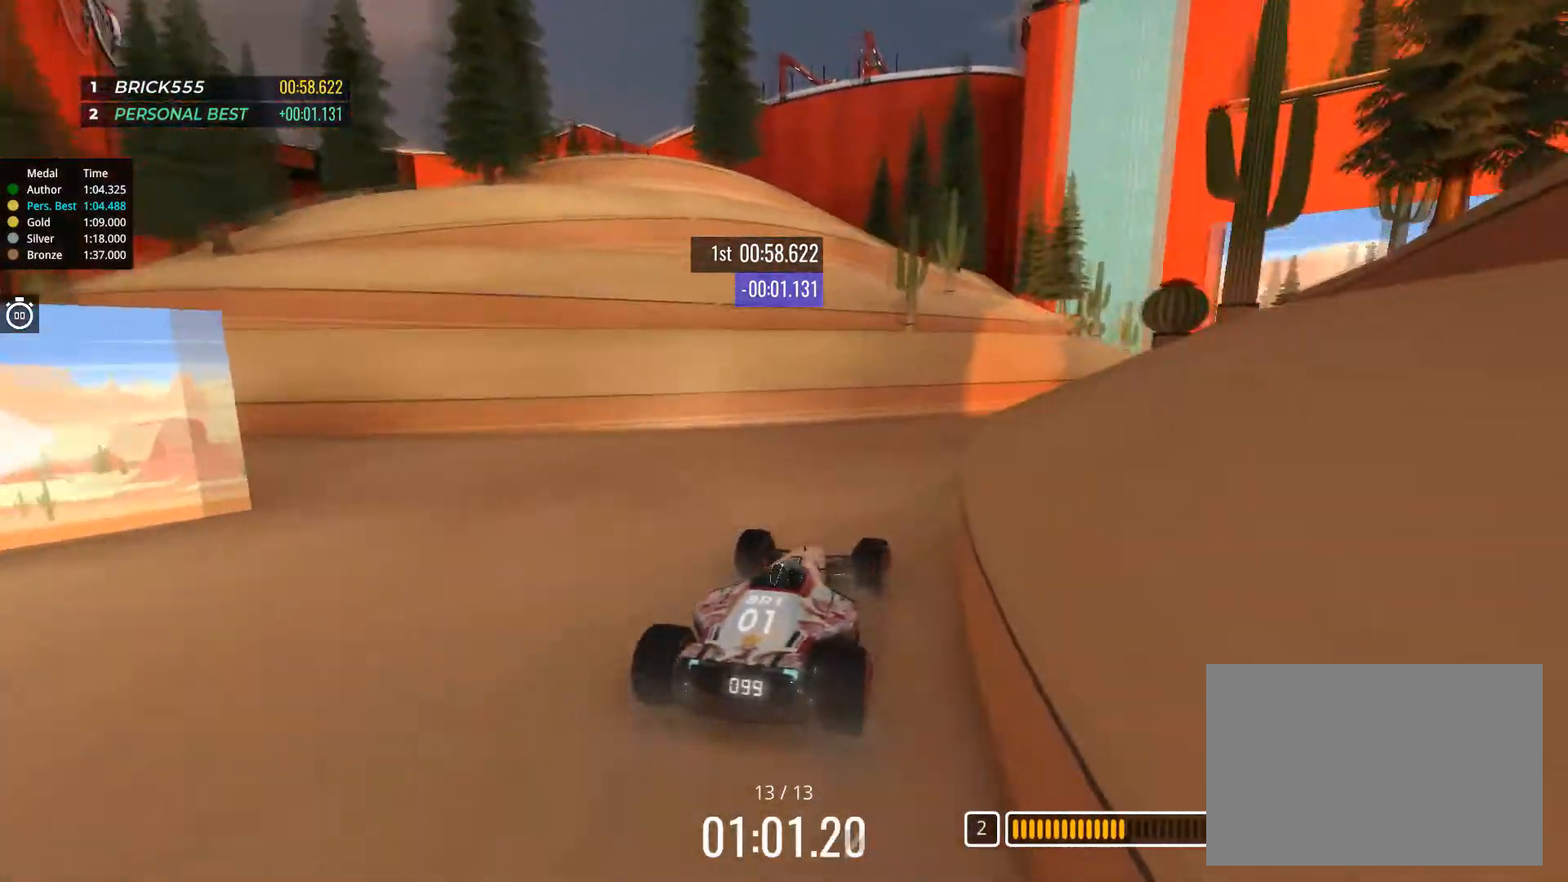
{"keys": ["up"], "events": [[133, "right", "up"], [284, "right", "down"], [350, "right", "up"]]}
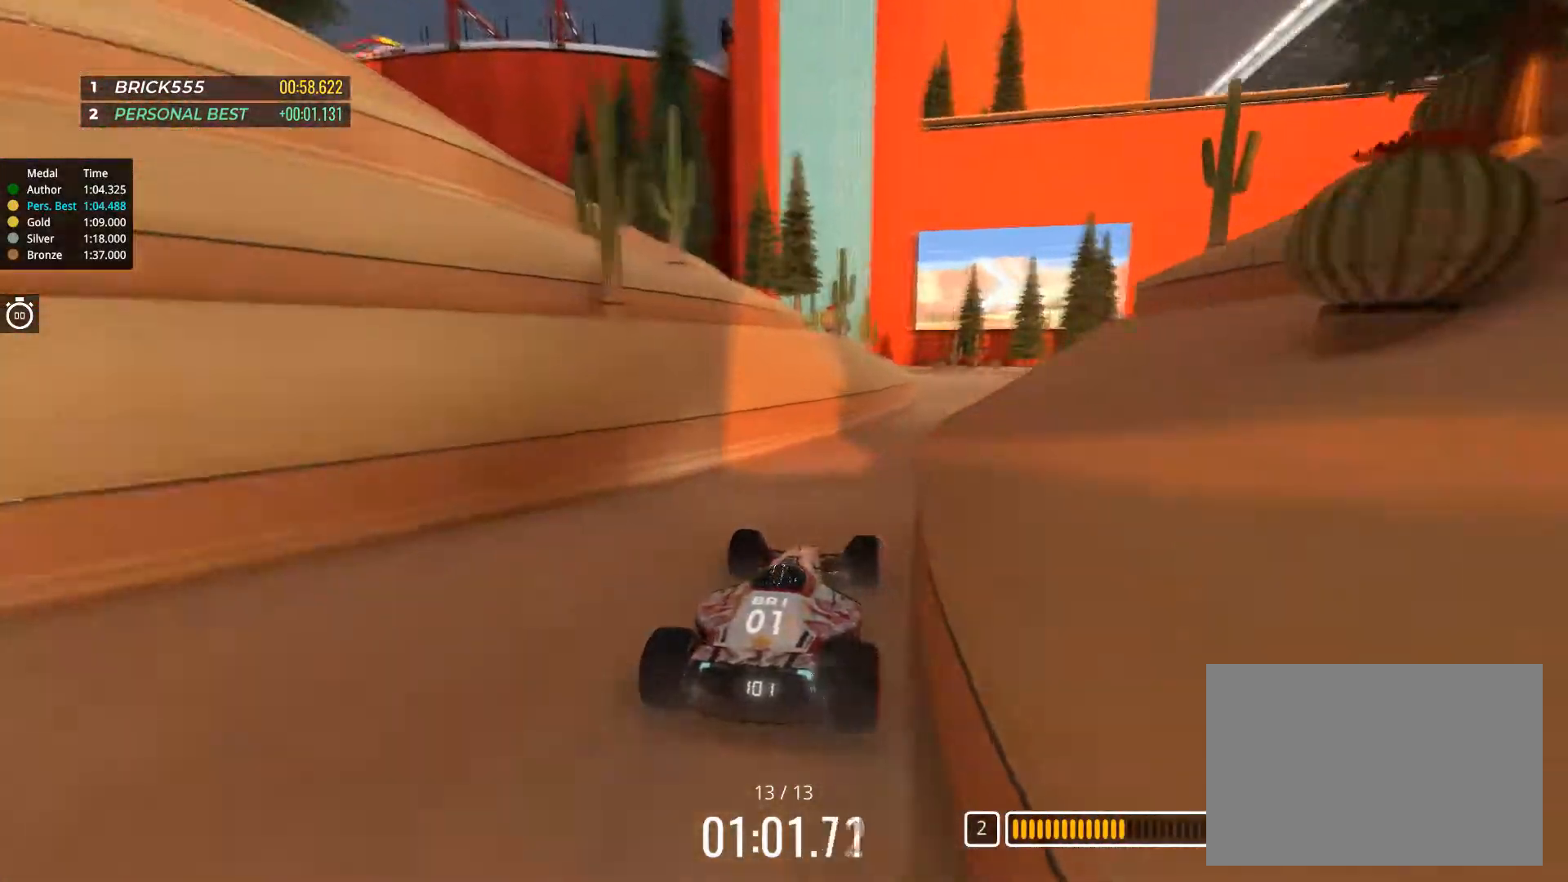
{"keys": ["up"], "events": [[50, "right", "down"], [201, "right", "up"], [301, "right", "down"], [451, "right", "up"]]}
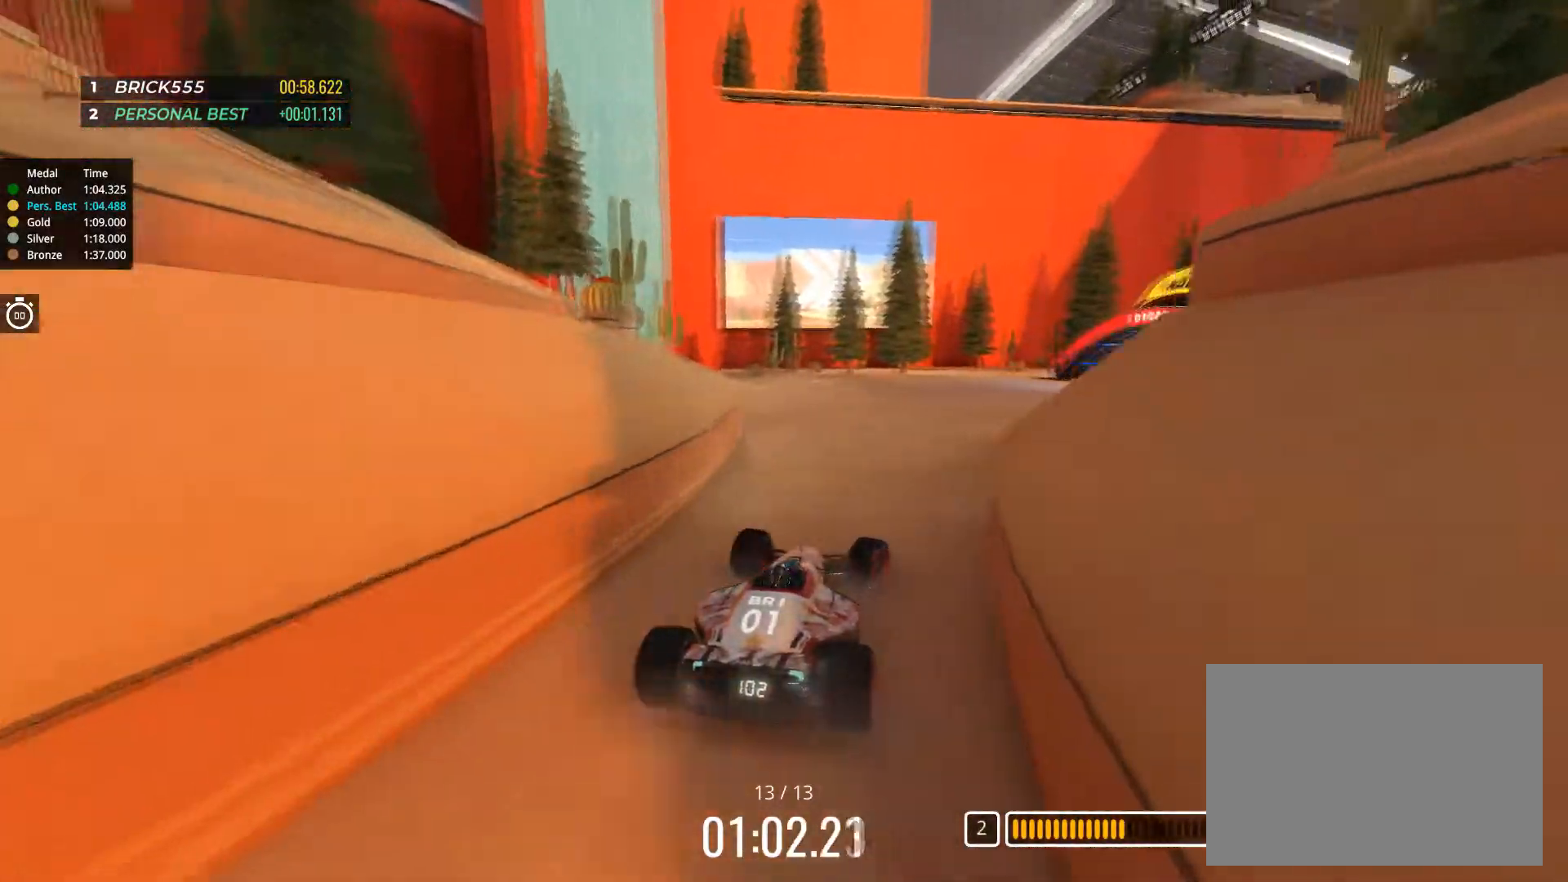
{"keys": ["up"], "events": [[17, "right", "down"], [100, "right", "up"], [183, "right", "down"], [334, "right", "up"], [384, "right", "down"], [500, "right", "up"]]}
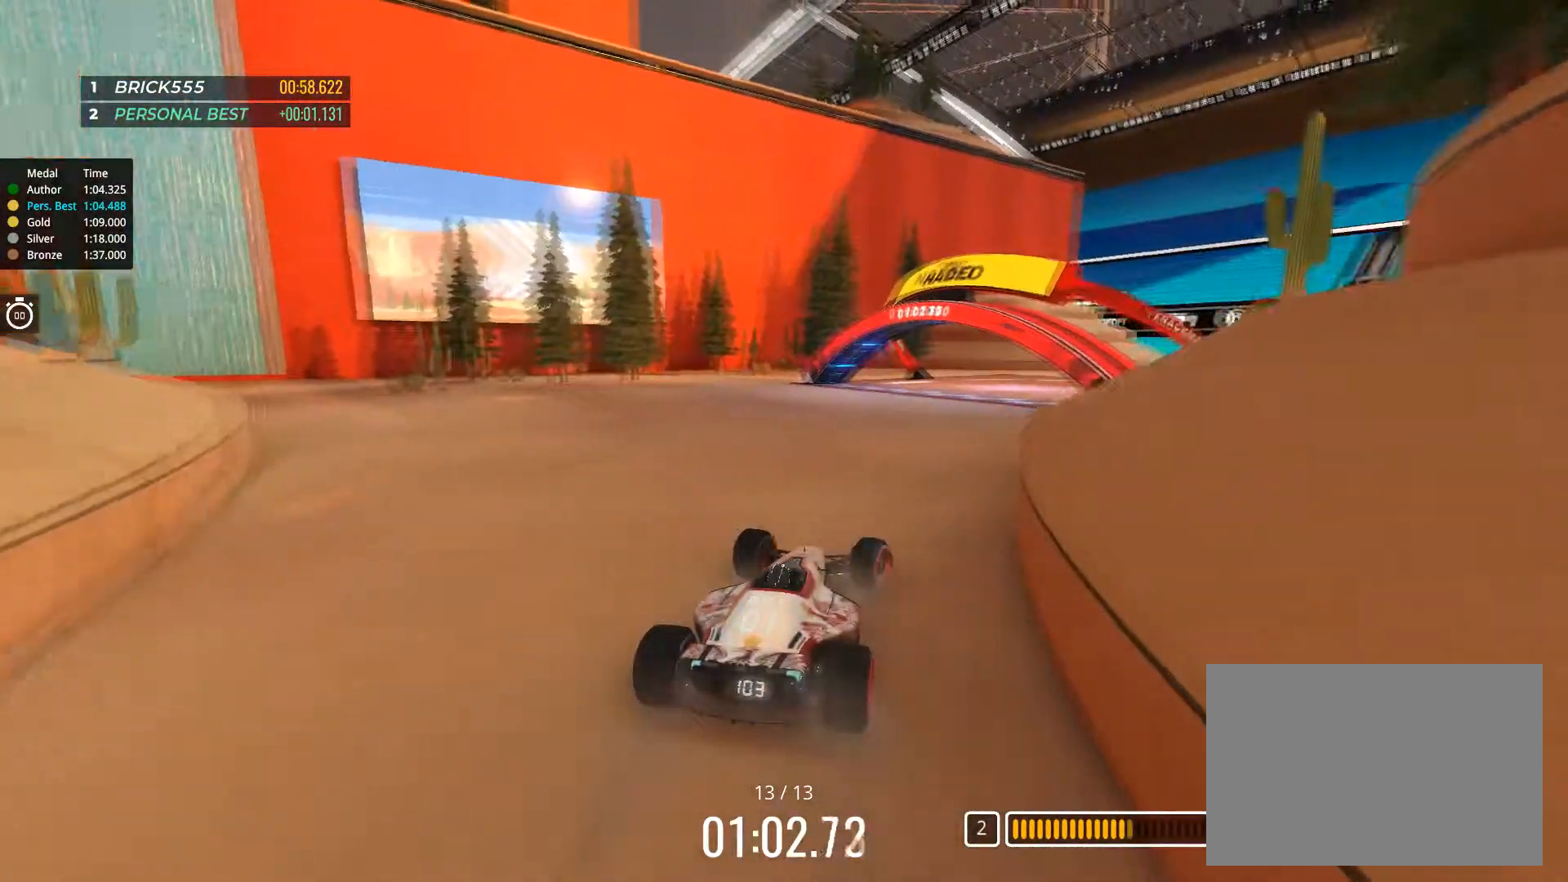
{"keys": ["right", "up"], "events": [[101, "right", "down"], [201, "right", "up"], [451, "right", "down"]]}
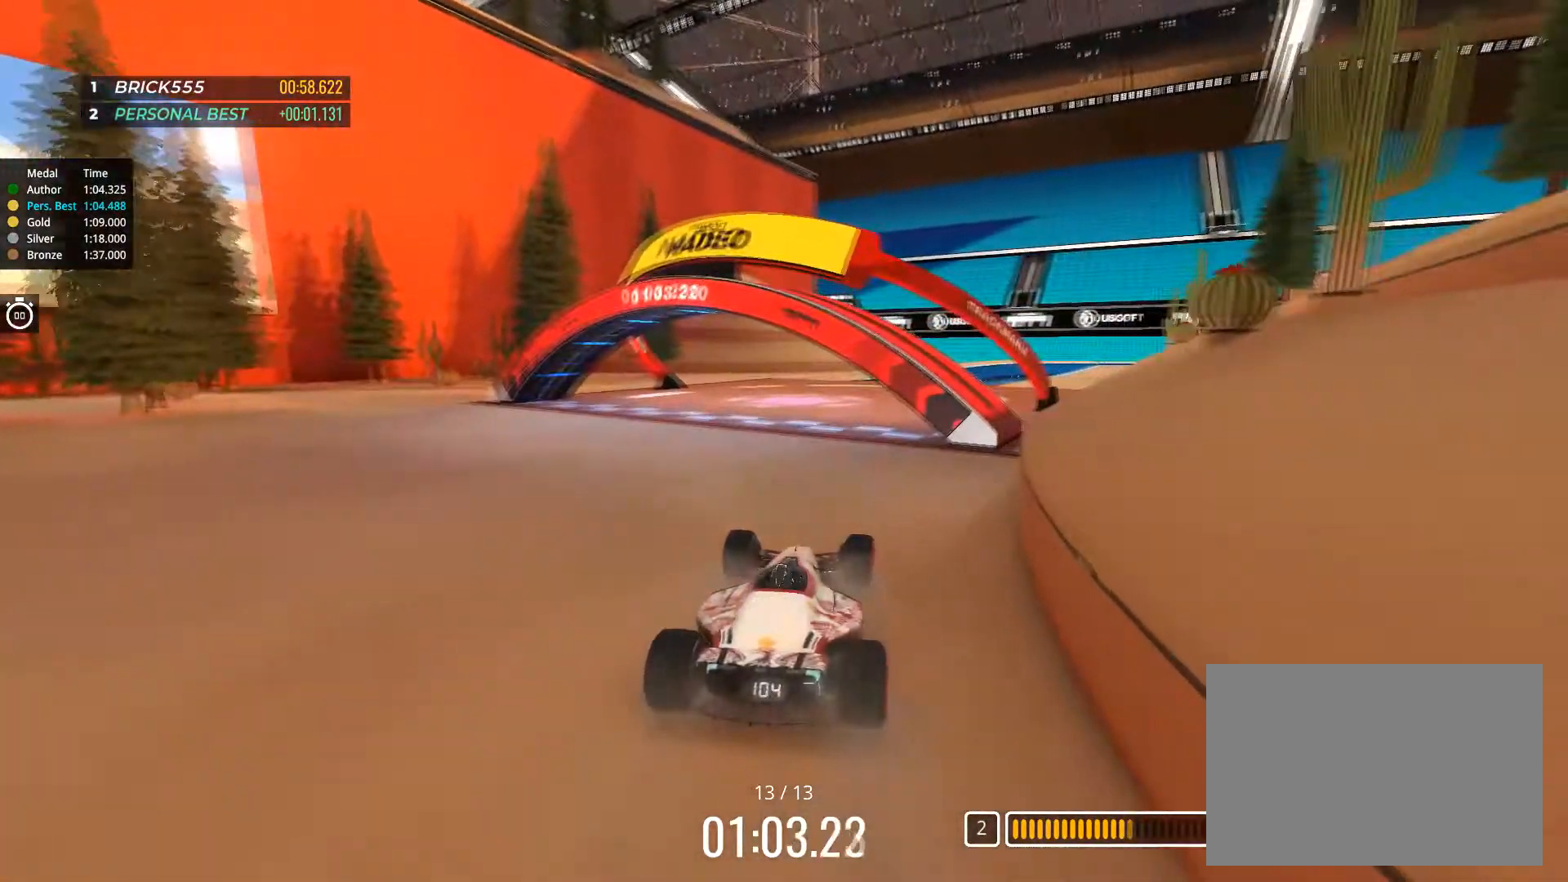
{"keys": ["up"], "events": [[50, "right", "up"], [267, "right", "down"], [317, "right", "up"]]}
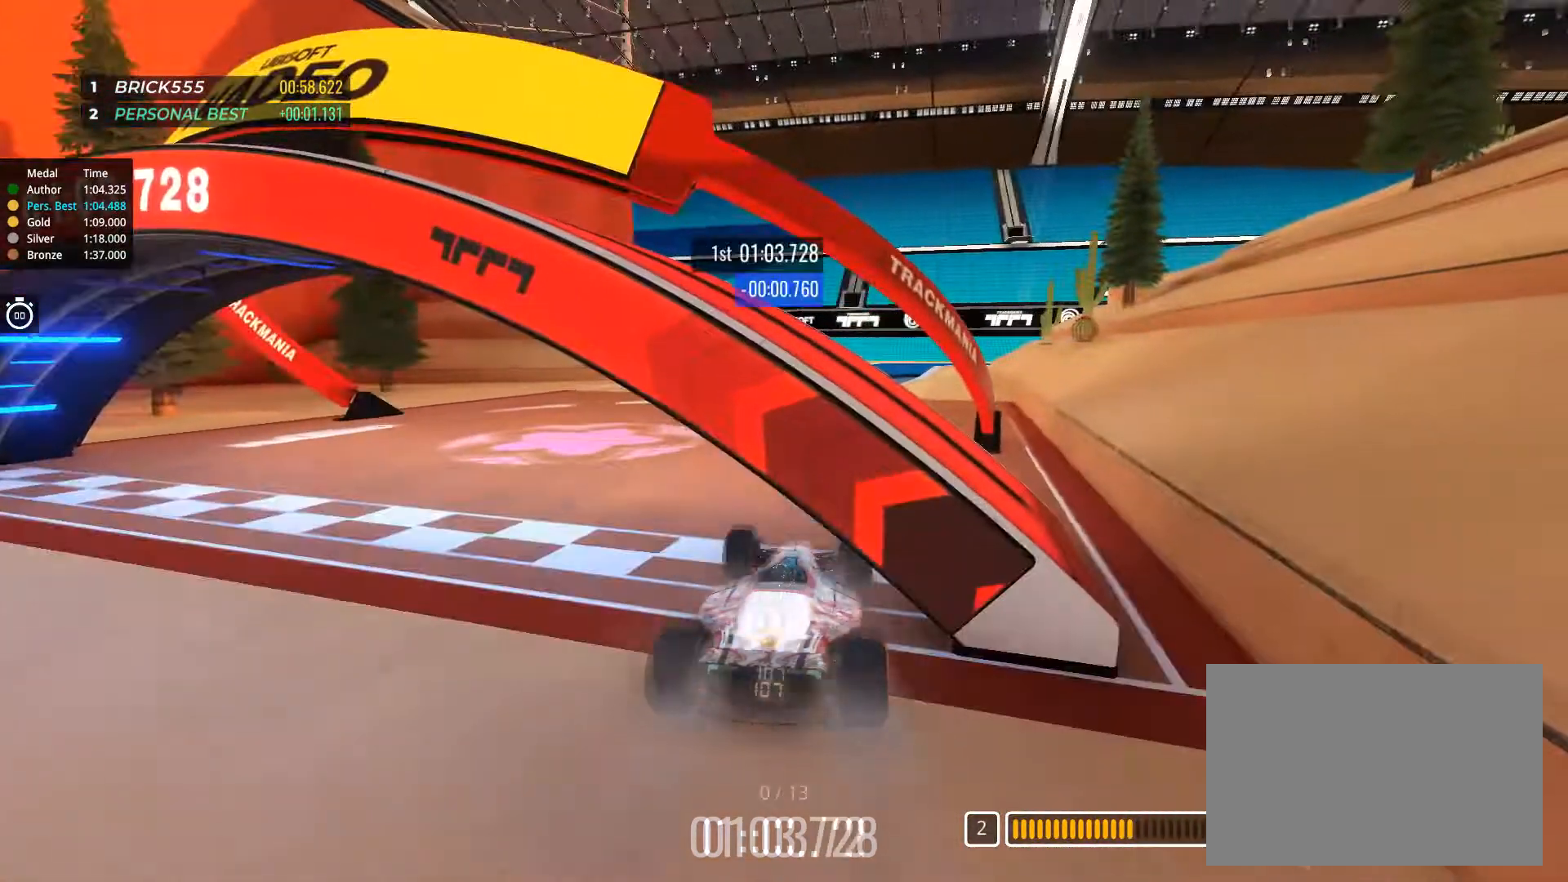
{"keys": ["up"], "events": []}
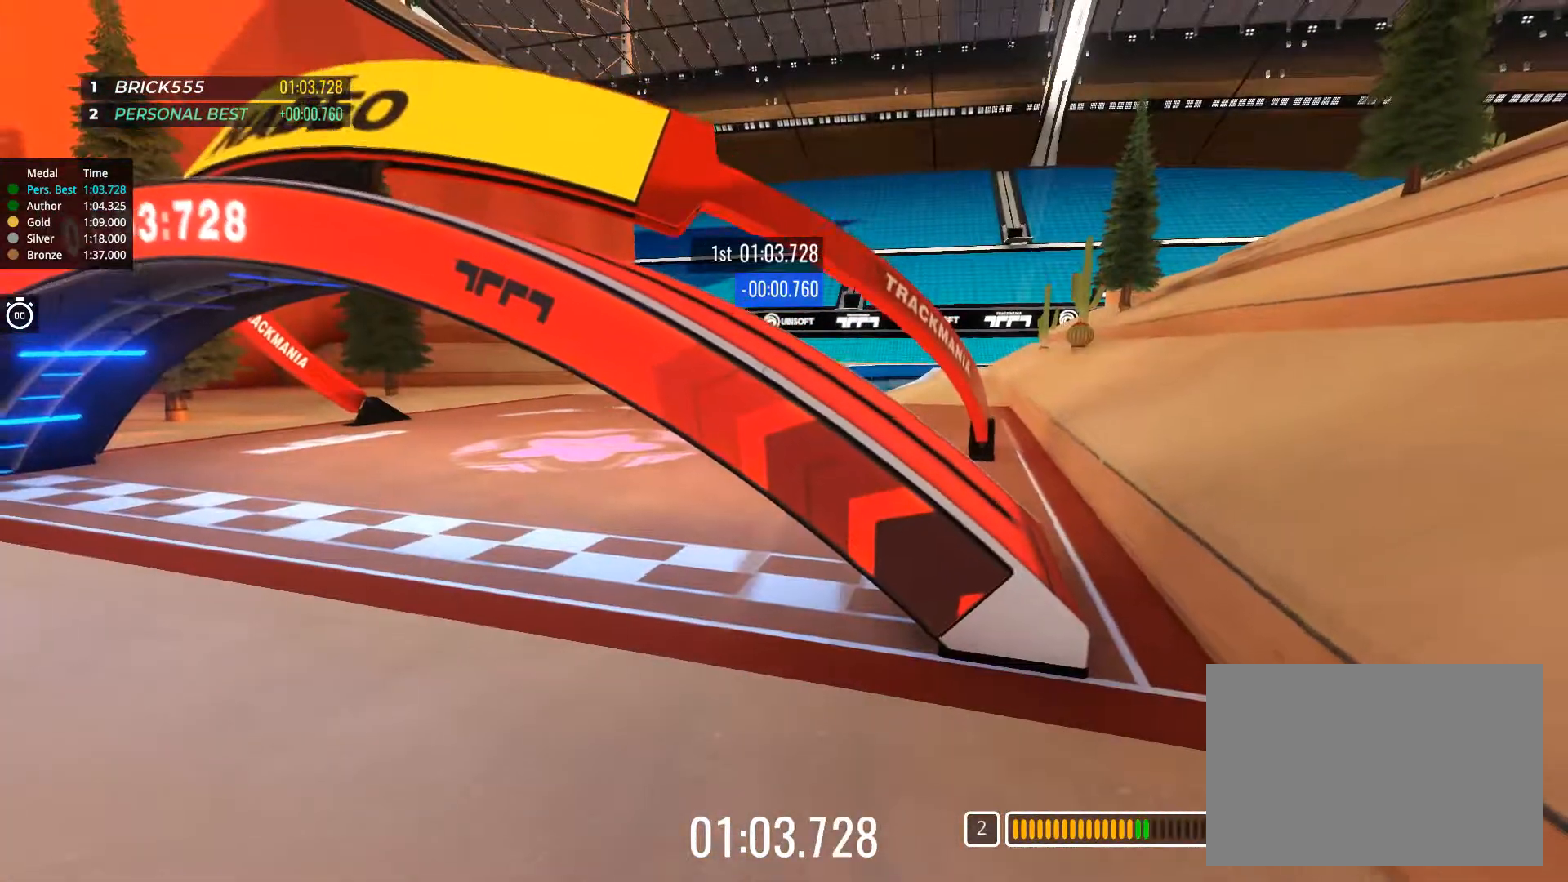
{"keys": [], "events": [[117, "up", "up"]]}
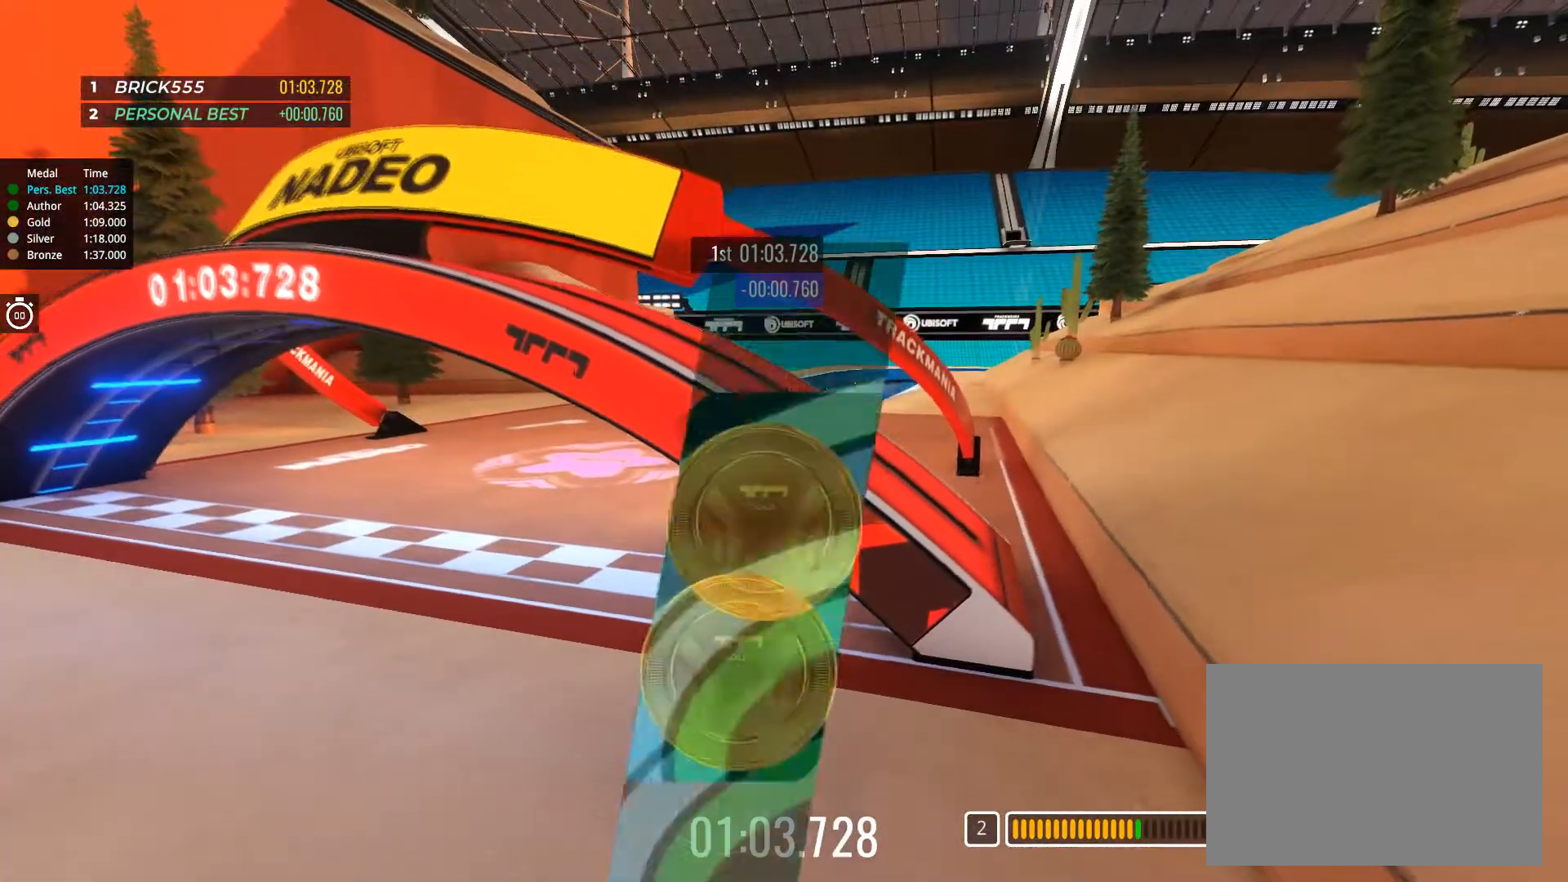
{"keys": [], "events": []}
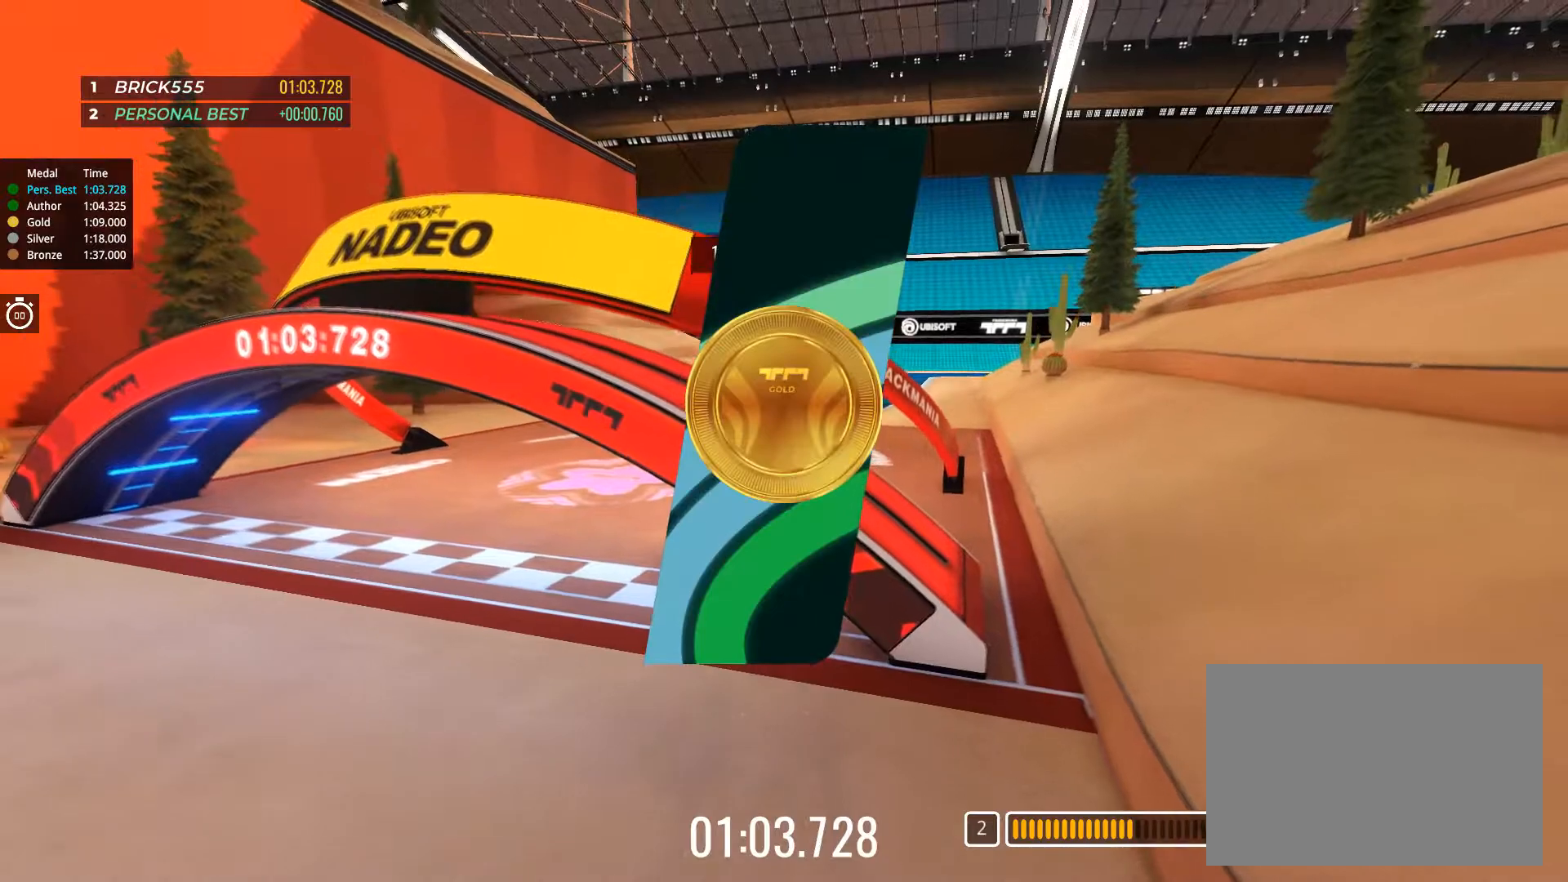
{"keys": [], "events": []}
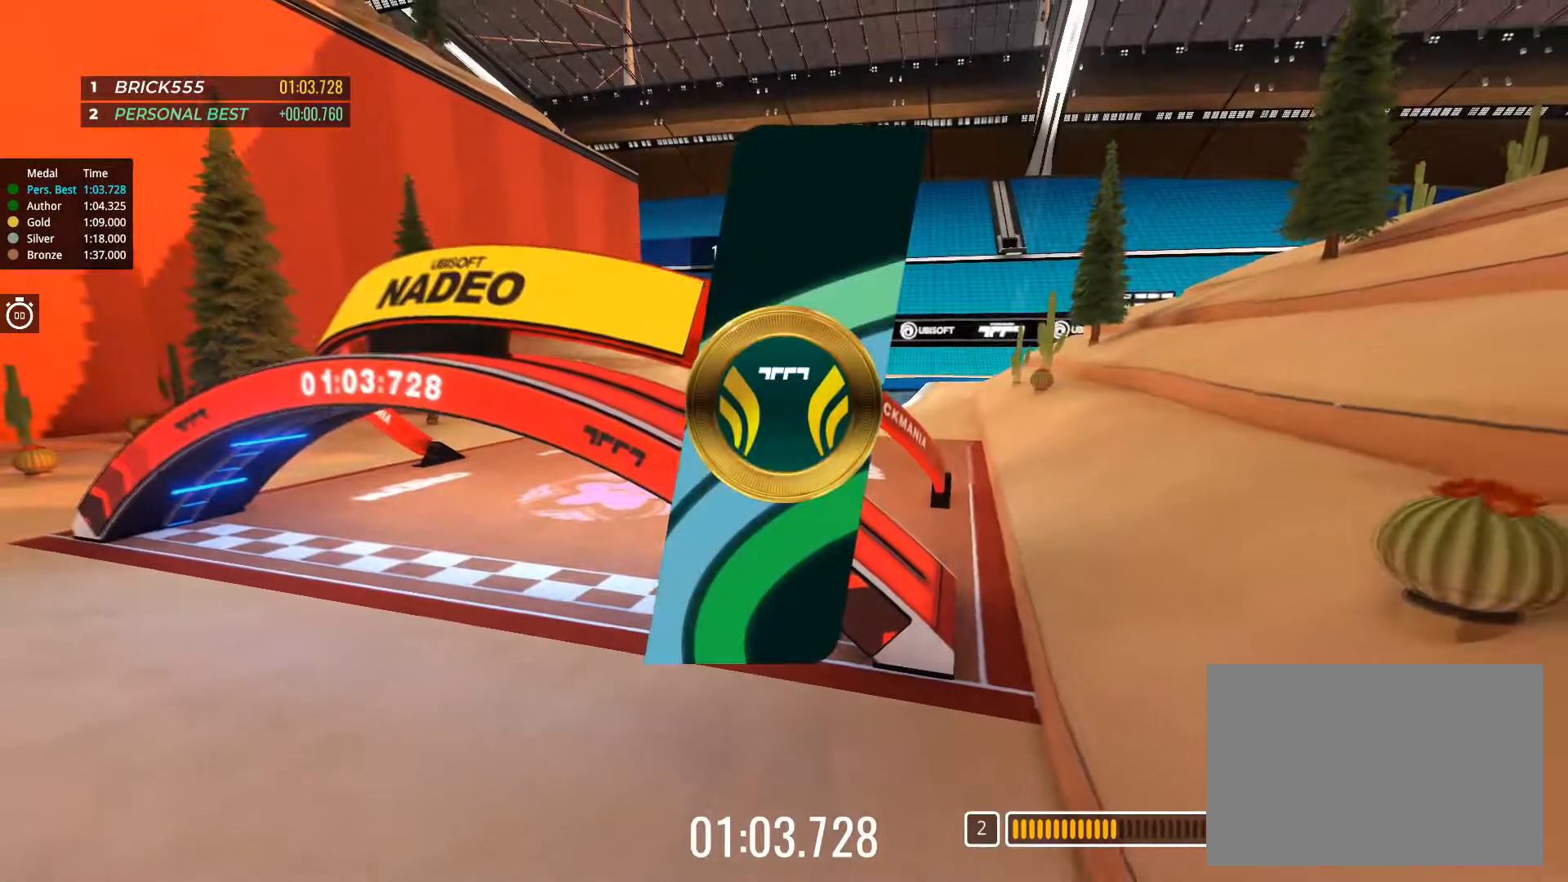
{"keys": [], "events": []}
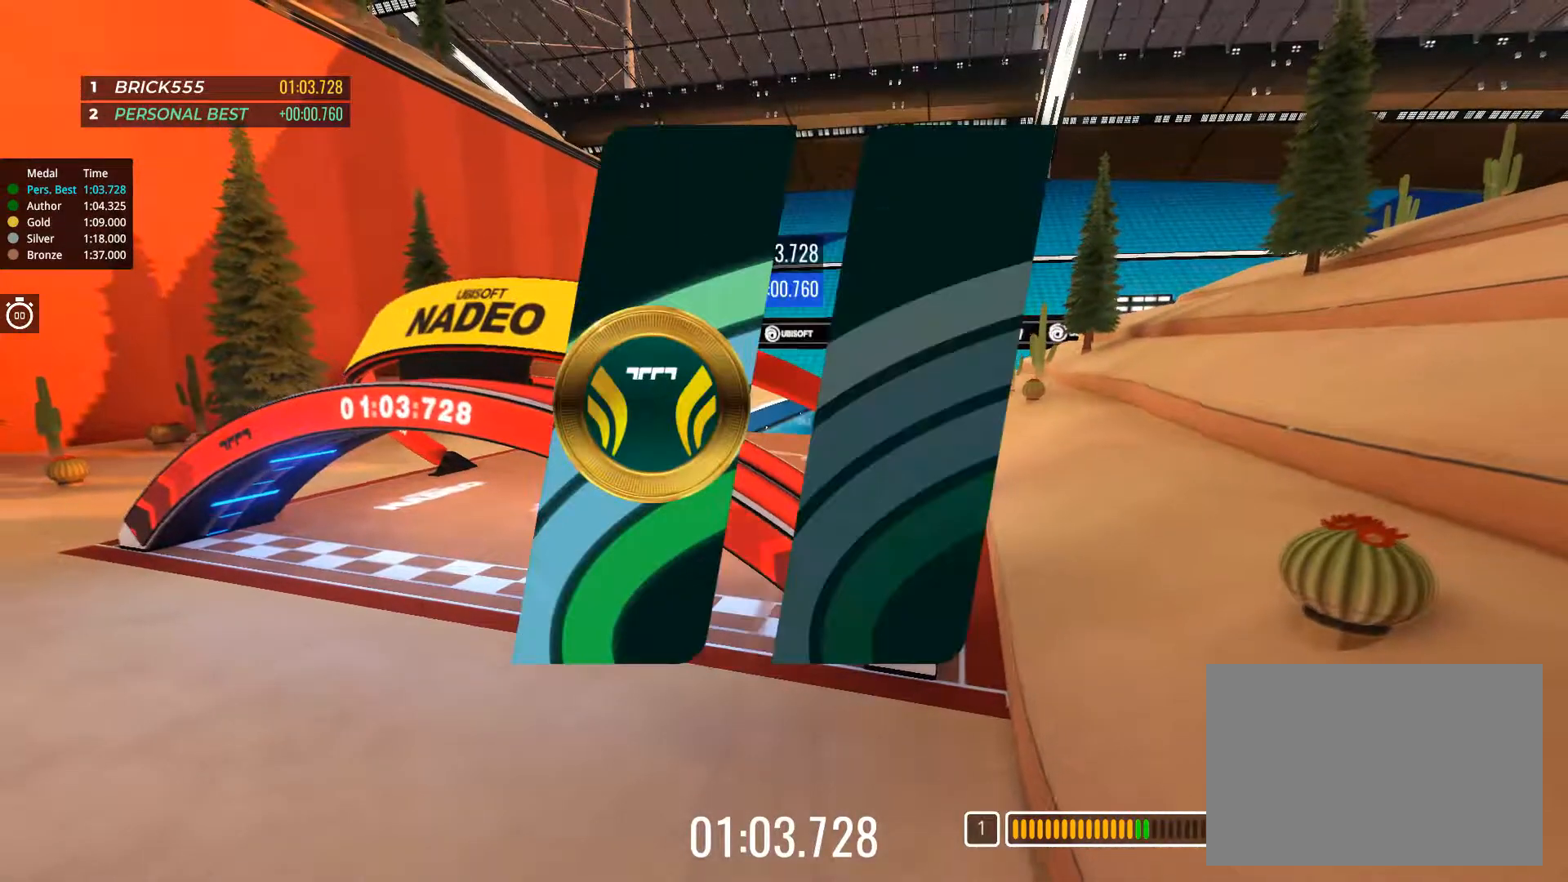
{"keys": [], "events": []}